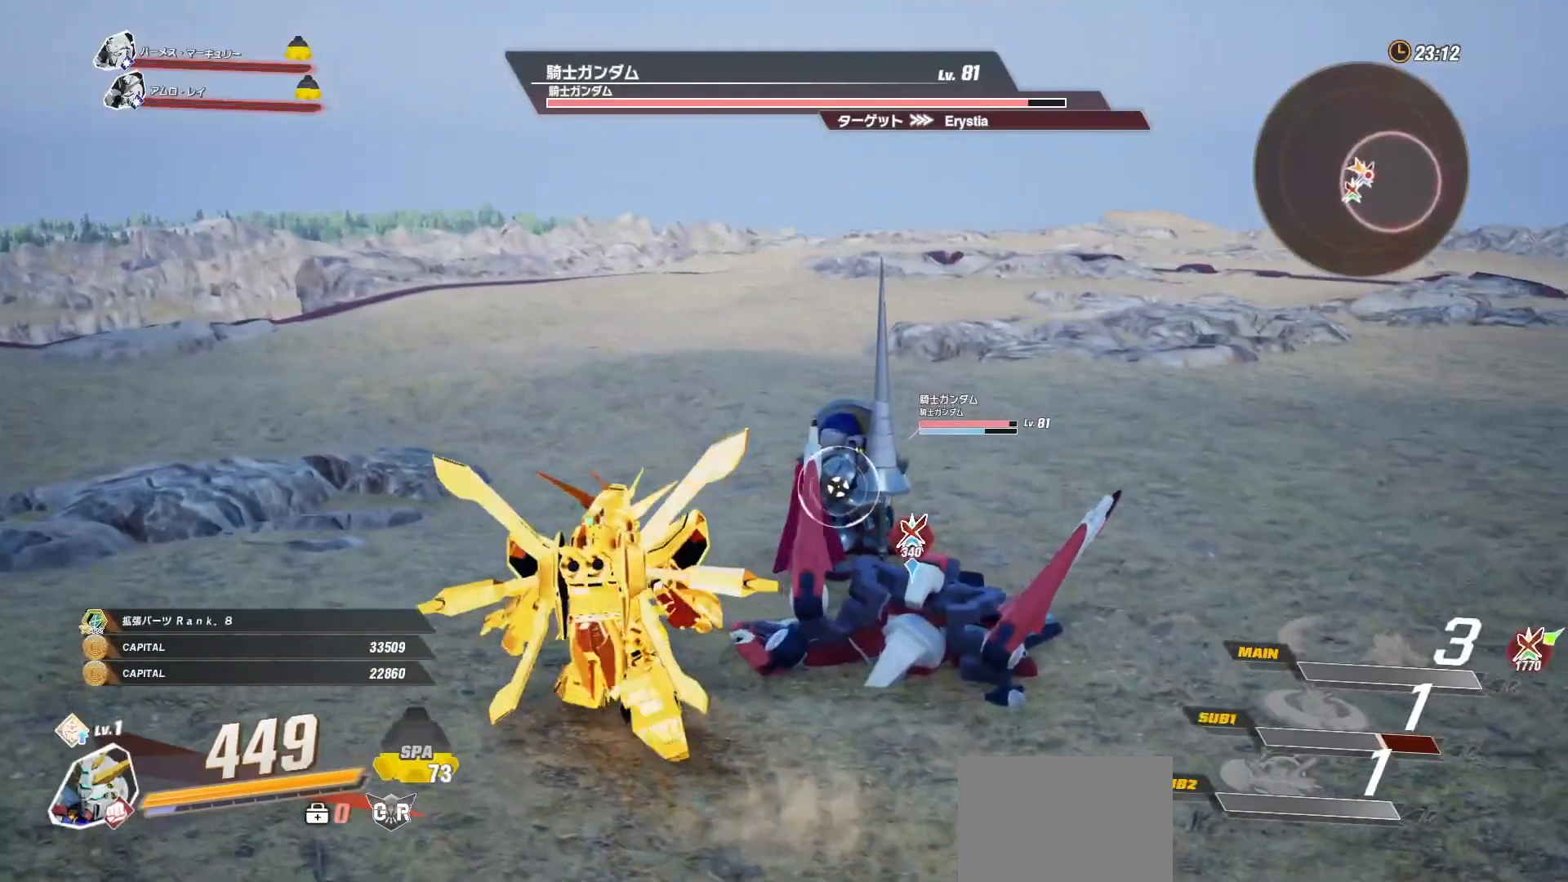
Gameplay with a controller (Xbox layout); each line is a JSON object with the inputs held at the frame after it. "events" lists button and stick changes between this image and that frame as [ms after this image, input, new state], when the widget could be followed in between.
{"buttons": ["R1"], "left_stick": "up-left", "right_stick": "center", "events": [[50, "R1", "down"]]}
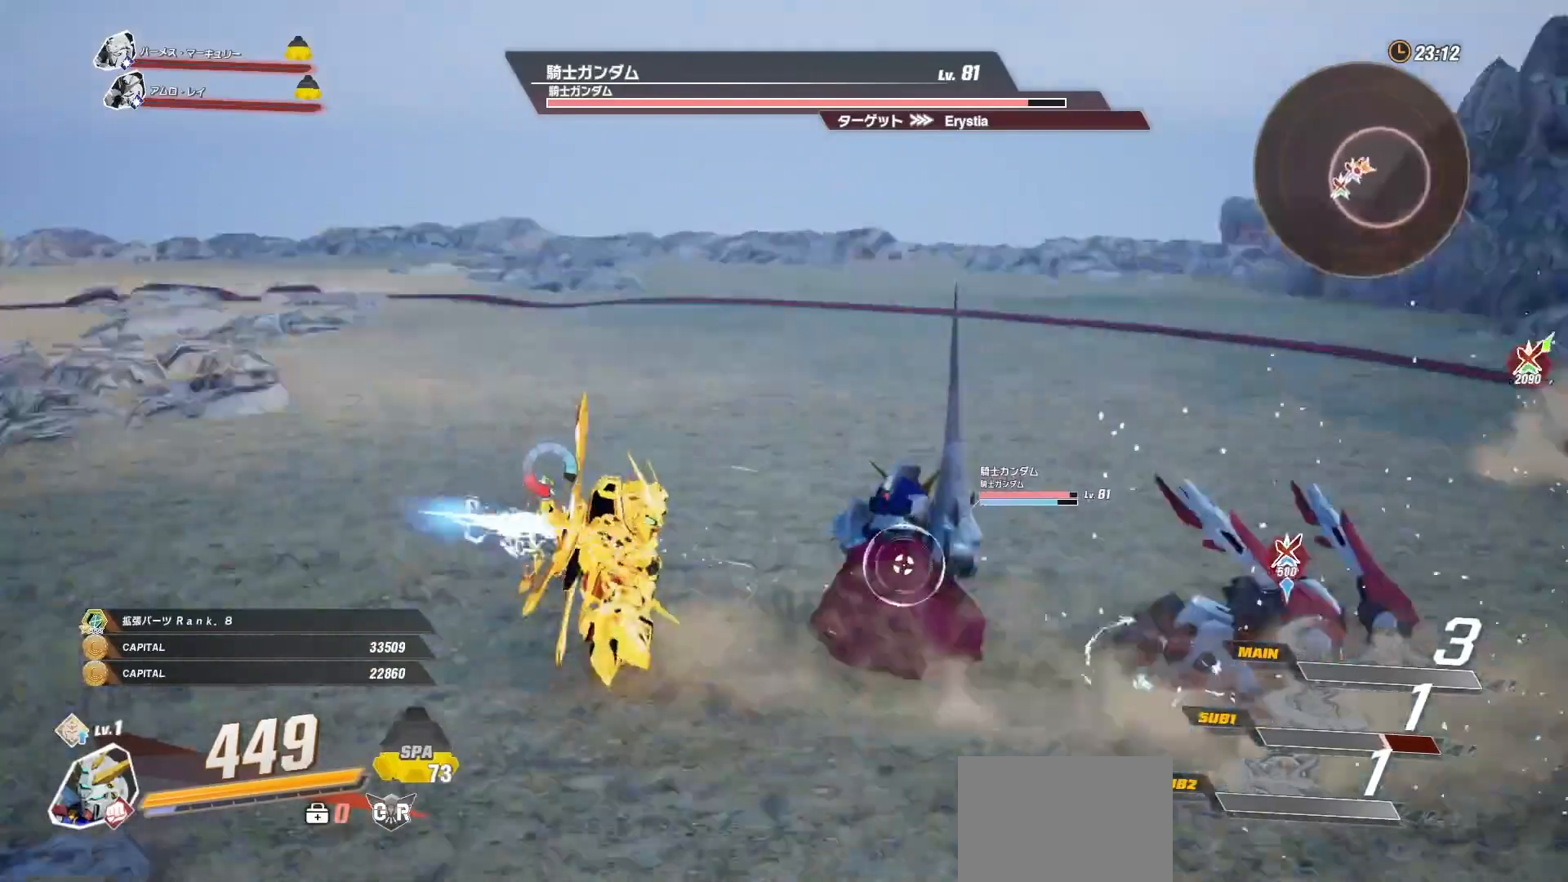
{"buttons": [], "left_stick": "down-left", "right_stick": "center", "events": [[100, "R1", "up"], [300, "left_stick", "left"], [433, "left_stick", "down-left"]]}
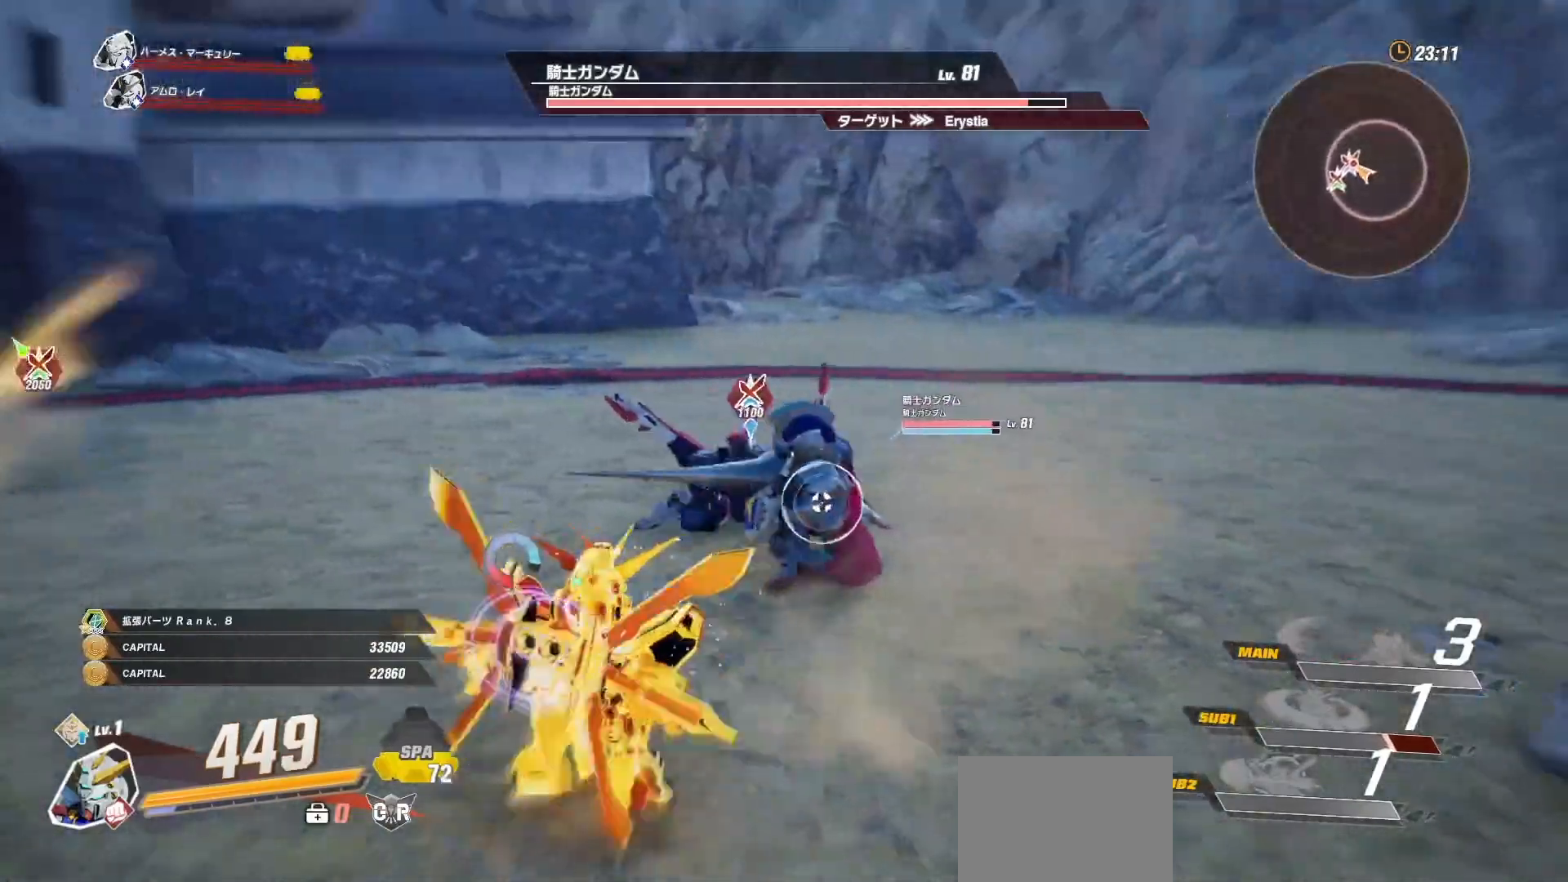
{"buttons": [], "left_stick": "down-left", "right_stick": "center", "events": []}
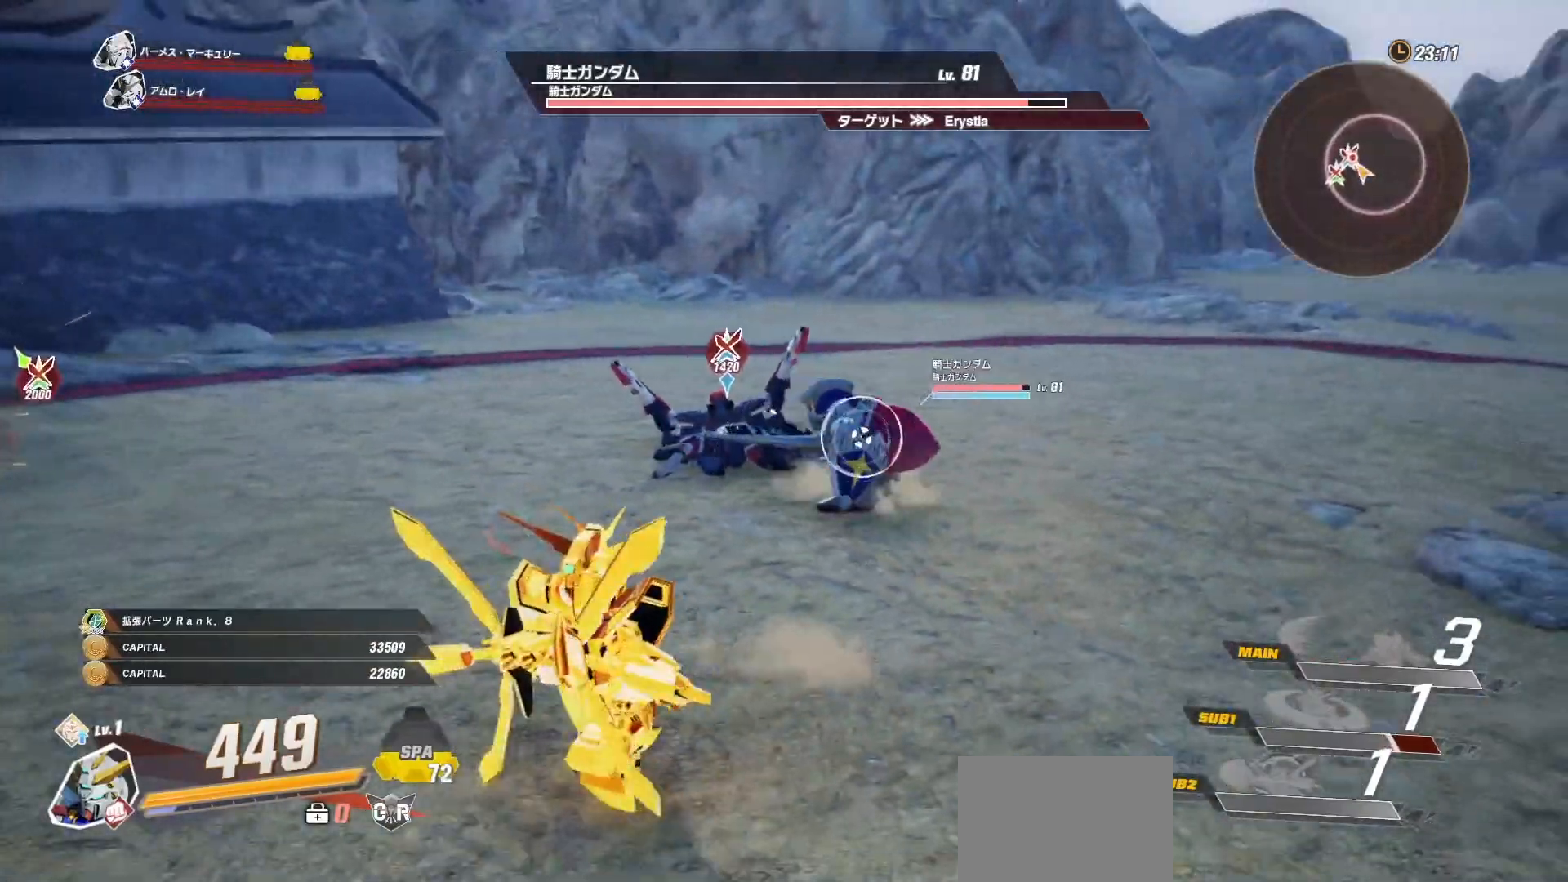
{"buttons": [], "left_stick": "center", "right_stick": "center", "events": [[133, "left_stick", "left"], [233, "left_stick", "up-left"], [383, "left_stick", "center"]]}
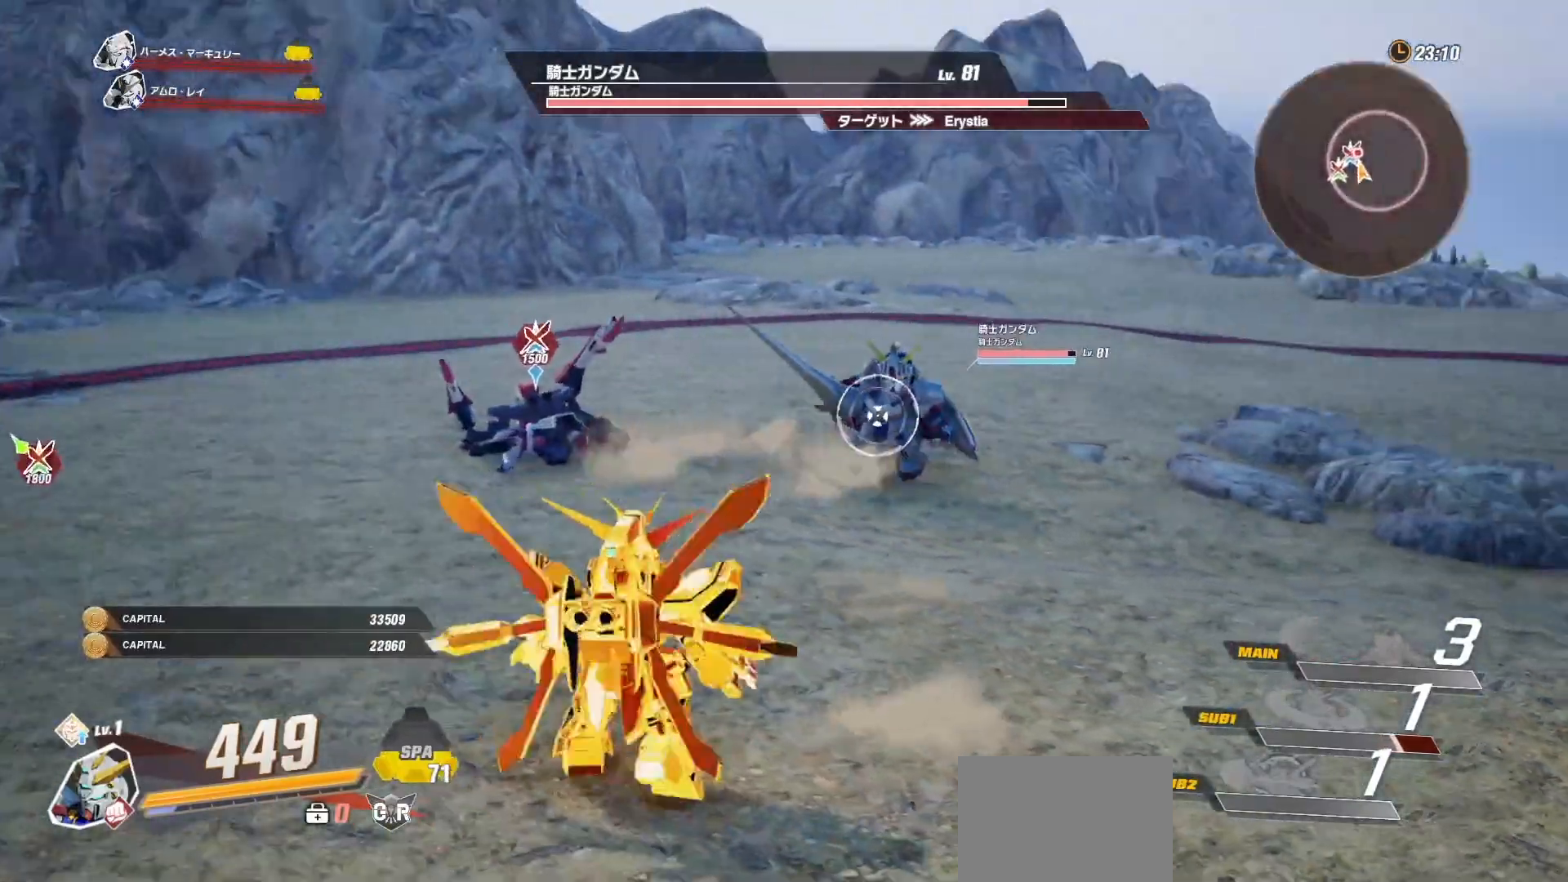
{"buttons": [], "left_stick": "center", "right_stick": "center", "events": [[67, "left_stick", "up"], [350, "left_stick", "center"]]}
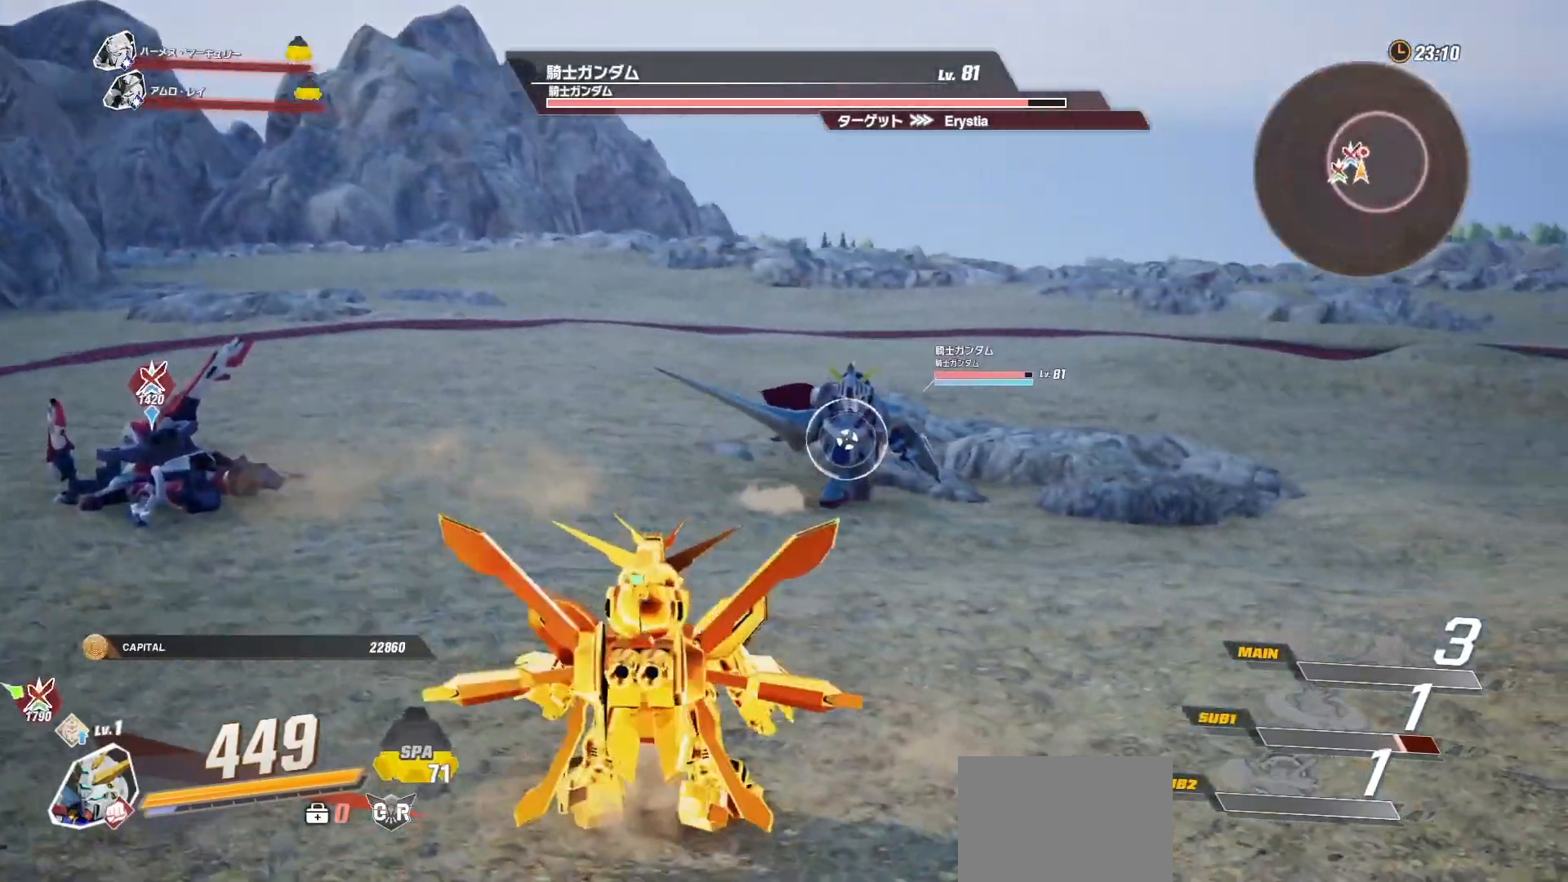
{"buttons": [], "left_stick": "down", "right_stick": "center", "events": [[183, "left_stick", "up"], [433, "left_stick", "center"], [483, "left_stick", "down"]]}
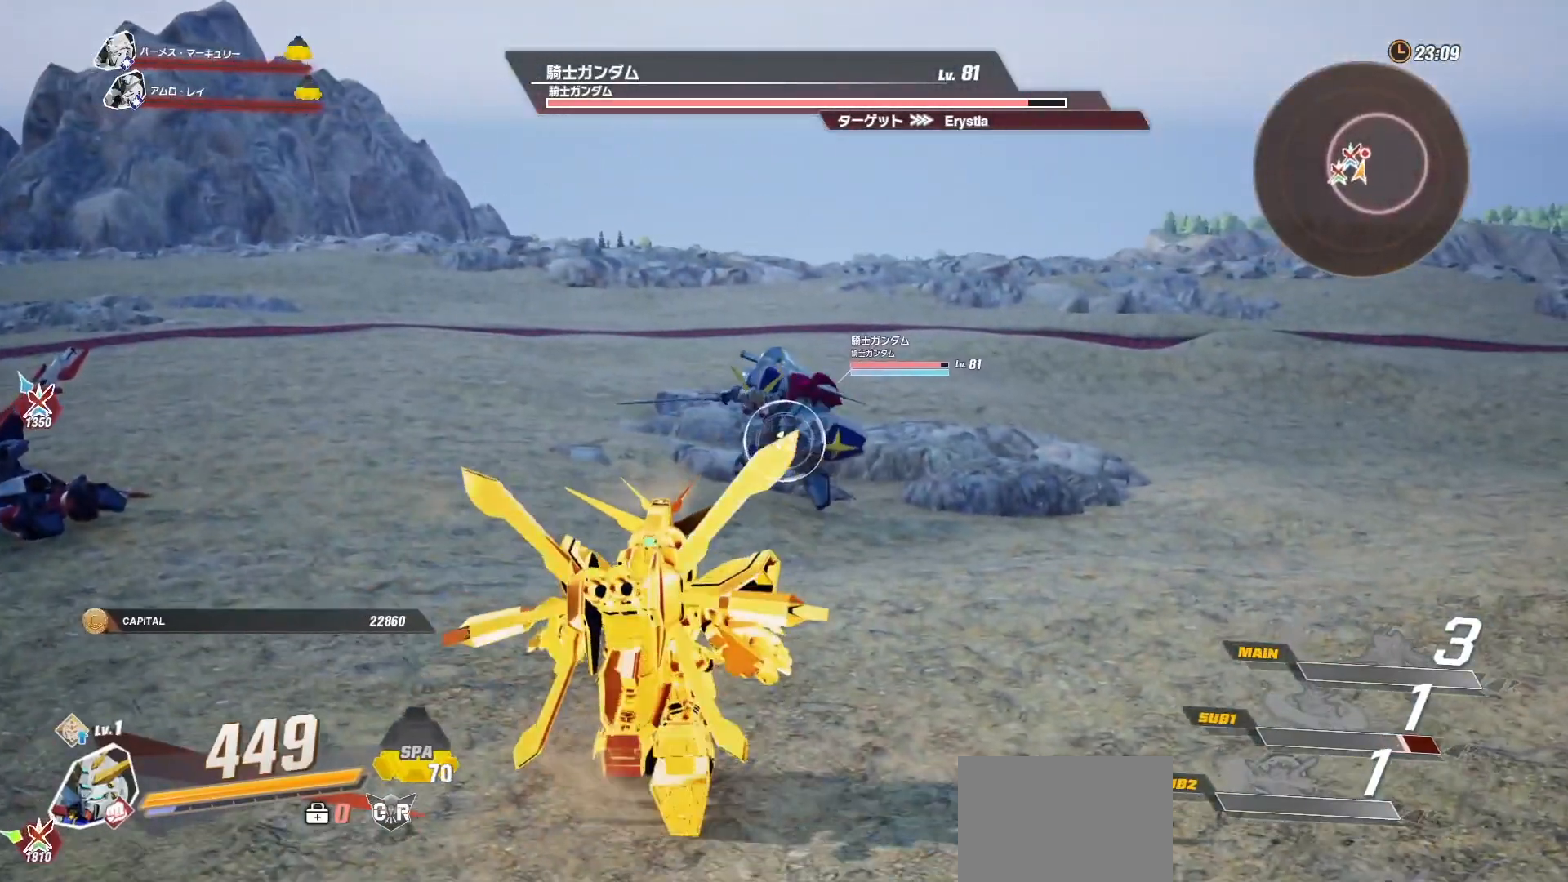
{"buttons": [], "left_stick": "down", "right_stick": "center", "events": []}
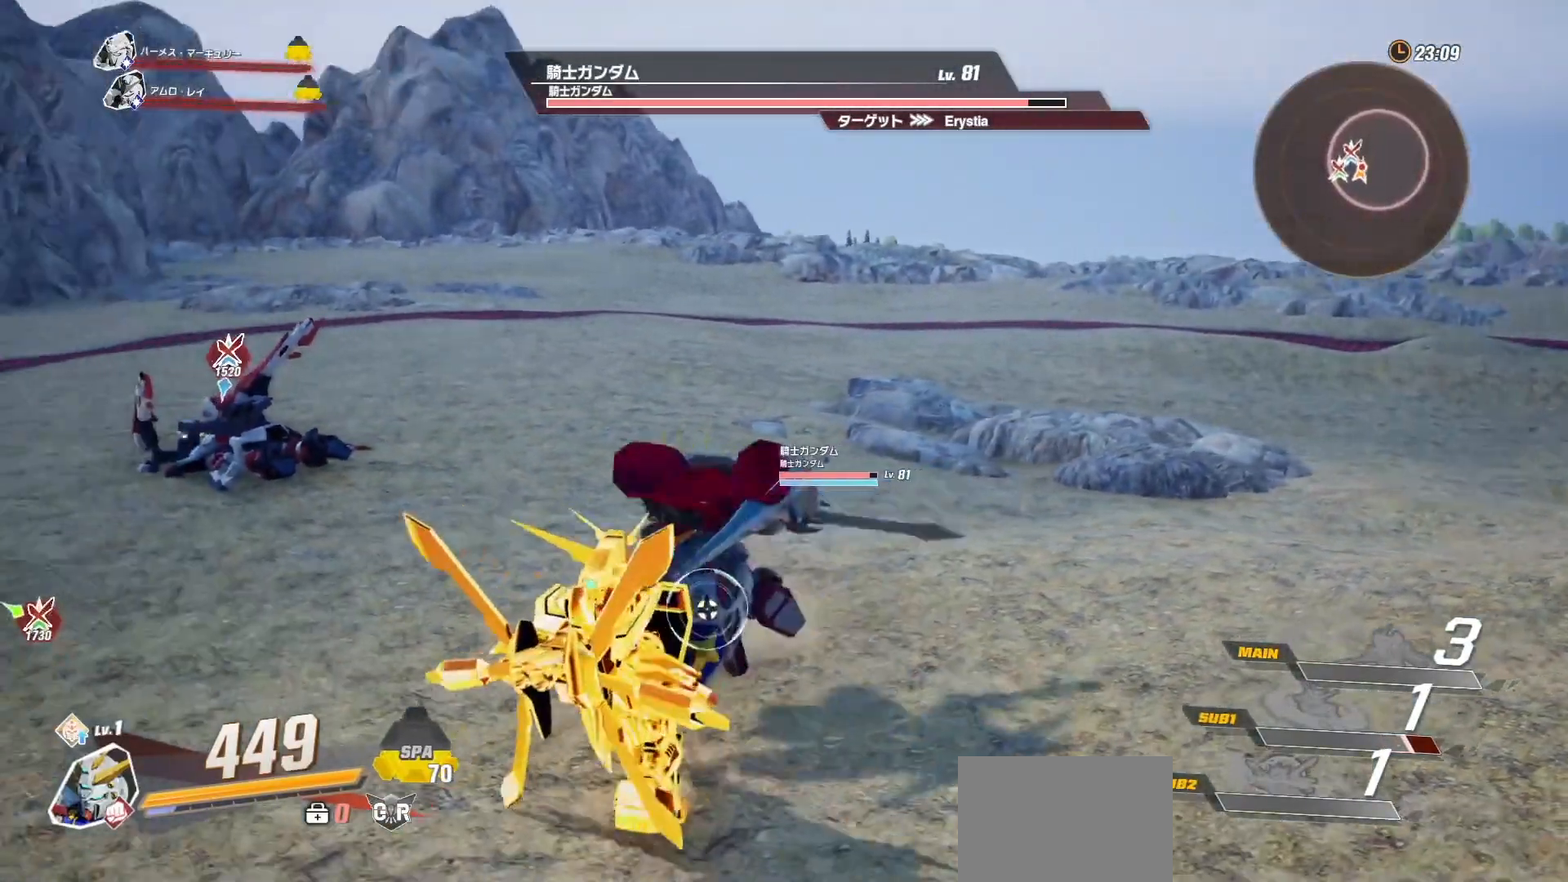
{"buttons": [], "left_stick": "center", "right_stick": "center", "events": [[67, "R2", "down"], [150, "left_stick", "center"], [267, "R2", "up"]]}
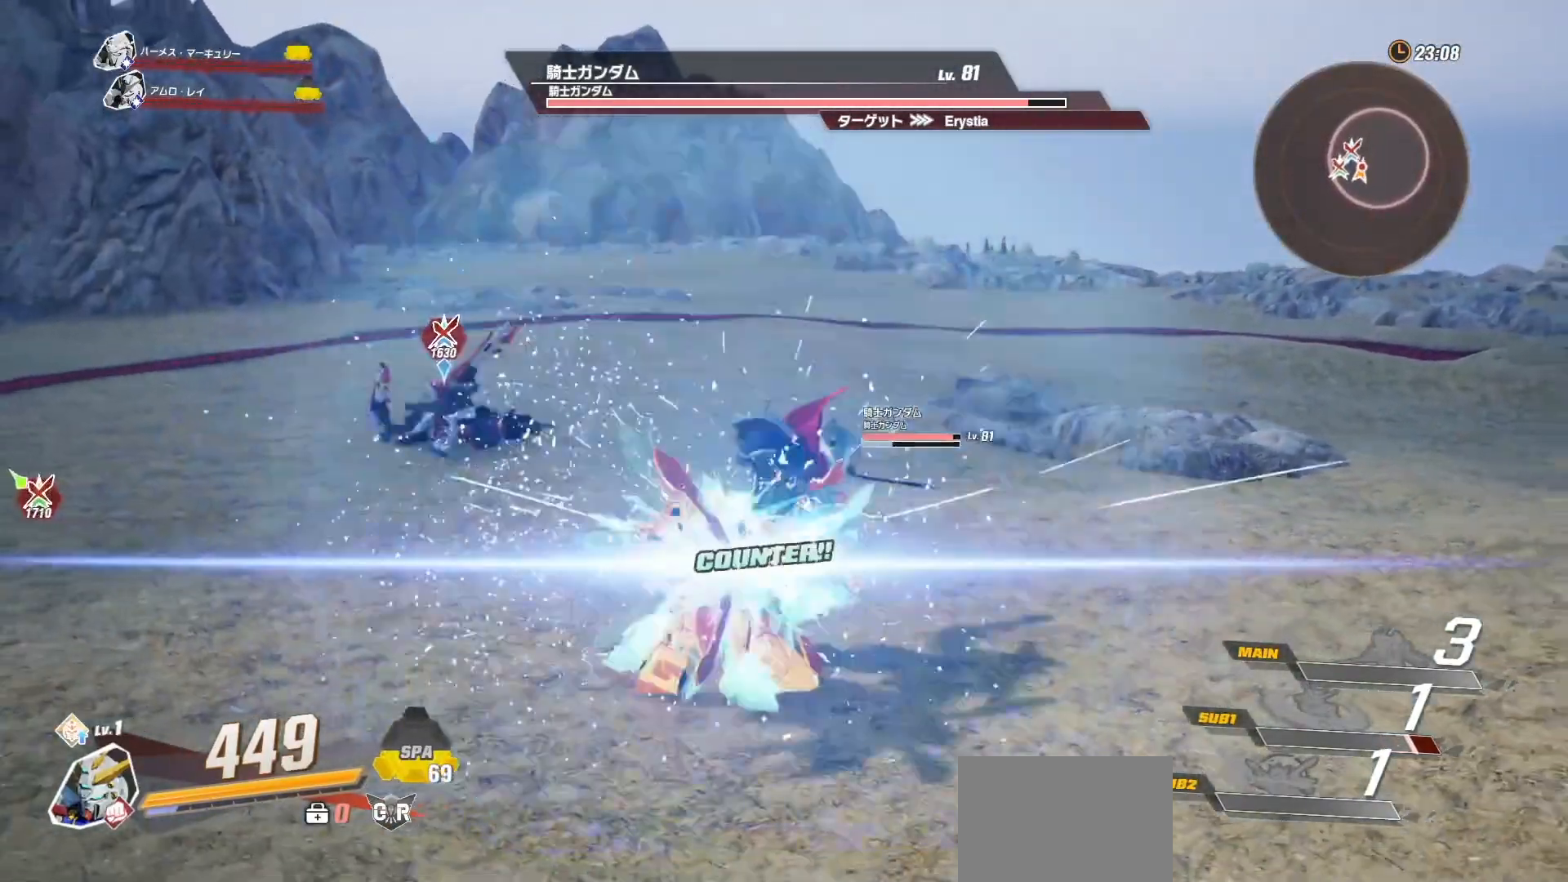
{"buttons": [], "left_stick": "center", "right_stick": "center", "events": []}
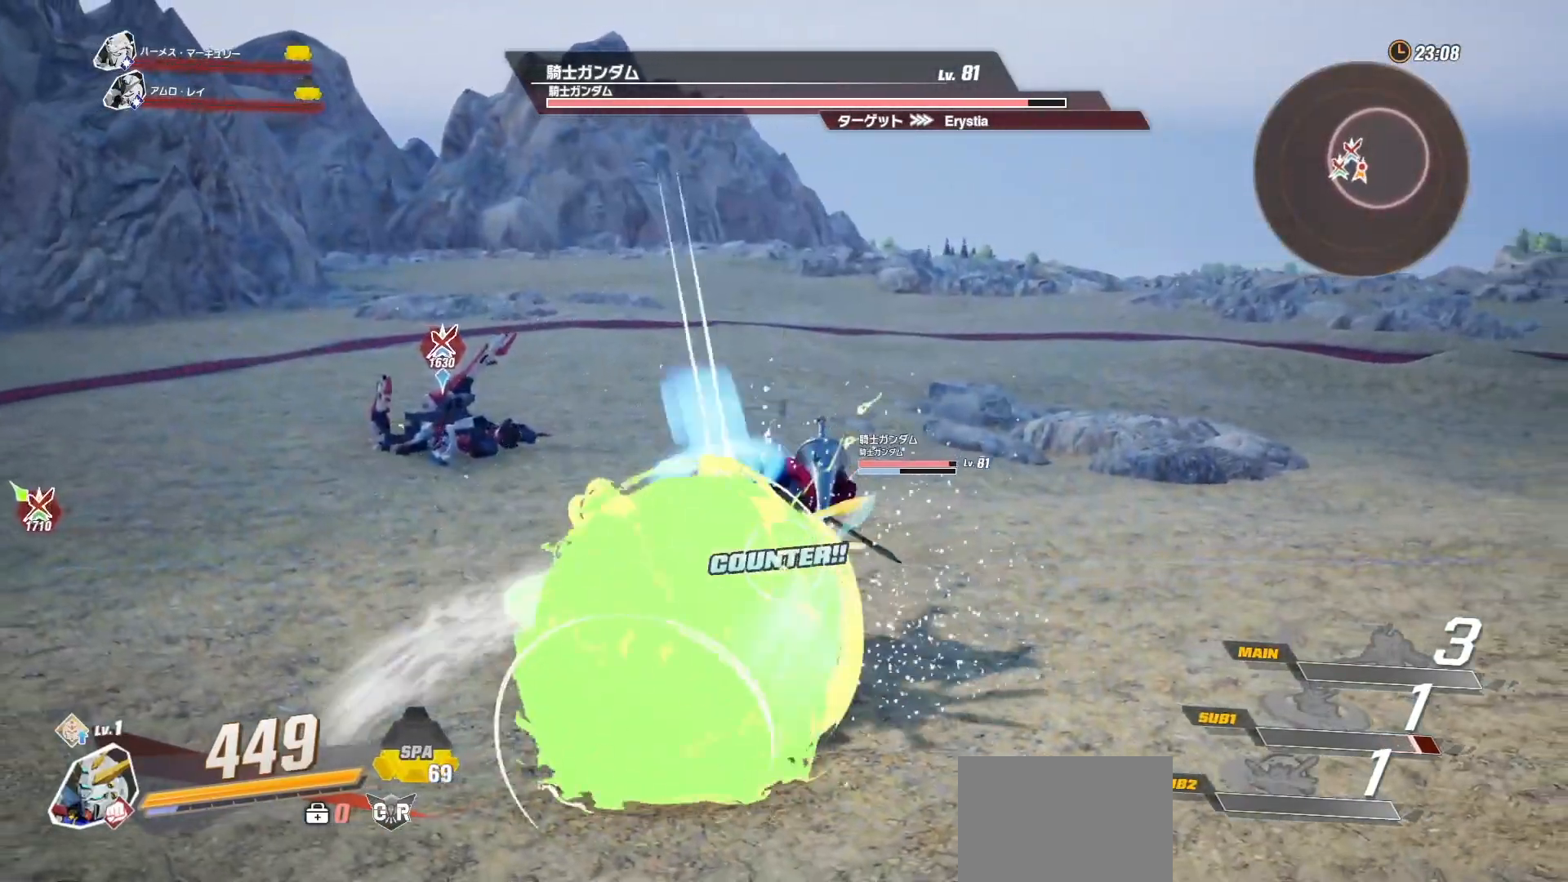
{"buttons": ["A"], "left_stick": "center", "right_stick": "center", "events": [[150, "A", "down"], [233, "A", "up"], [317, "A", "down"], [400, "A", "up"], [467, "A", "down"]]}
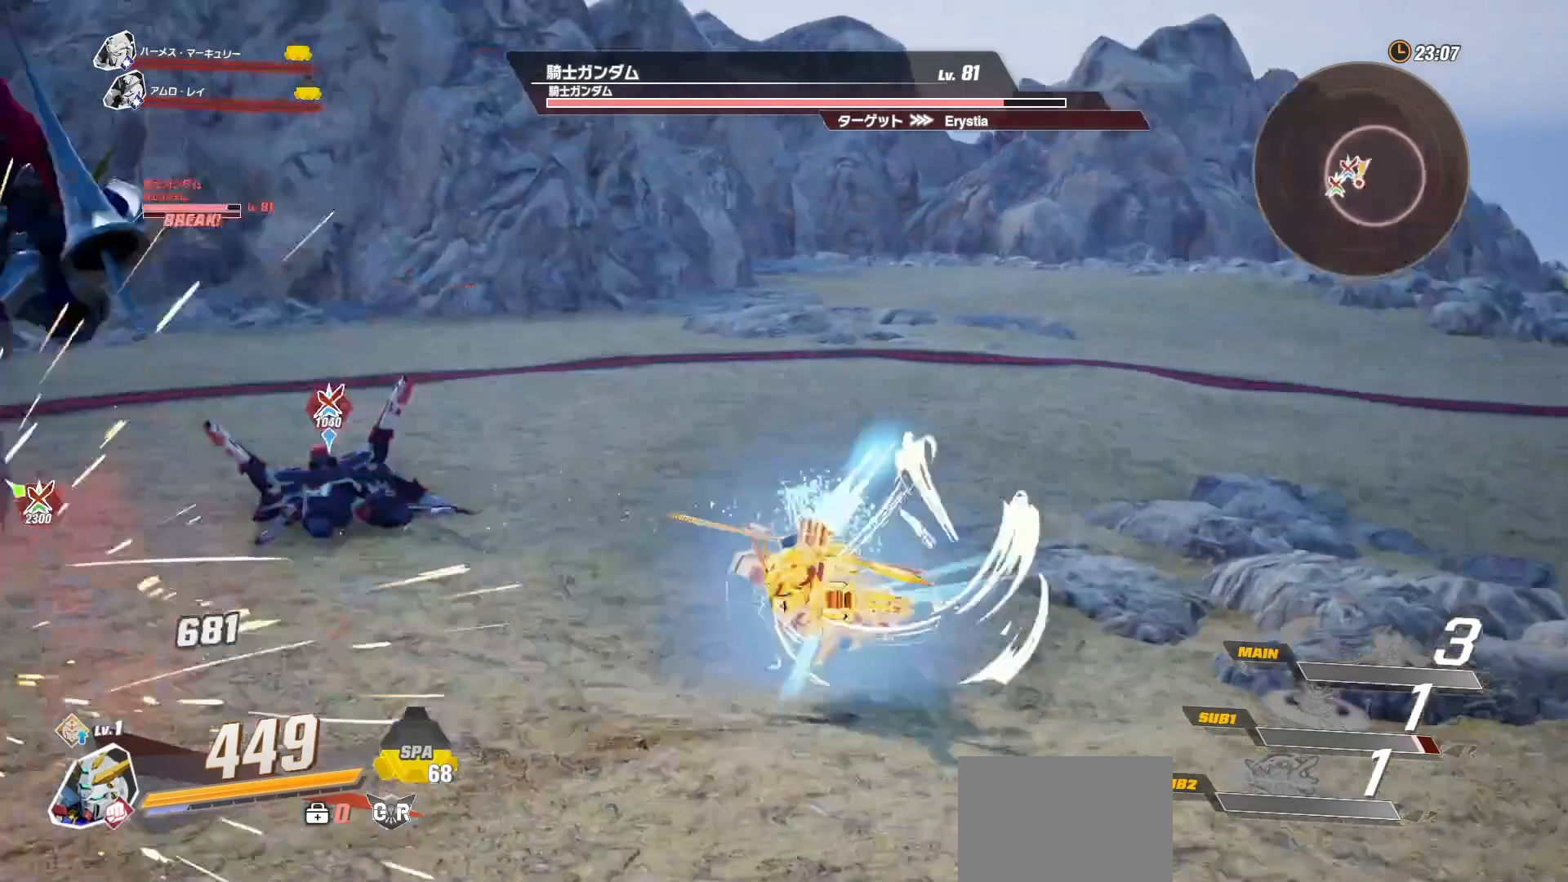
{"buttons": ["X"], "left_stick": "center", "right_stick": "center", "events": [[100, "A", "up"], [450, "X", "down"]]}
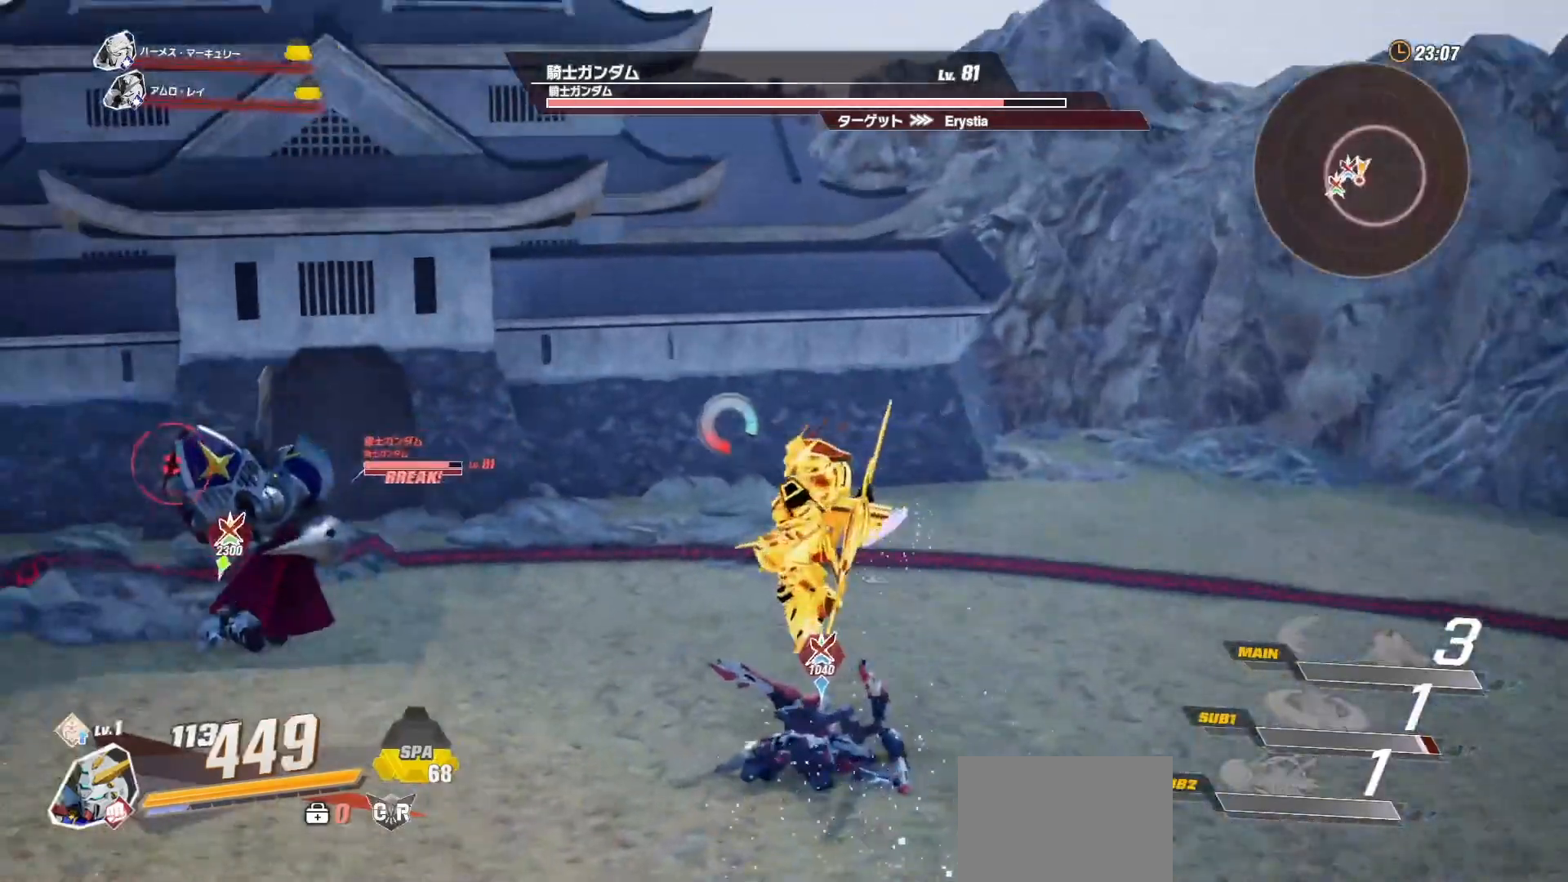
{"buttons": [], "left_stick": "center", "right_stick": "center", "events": [[17, "X", "up"], [100, "X", "down"], [183, "X", "up"], [233, "X", "down"], [317, "X", "up"], [383, "X", "down"], [467, "X", "up"]]}
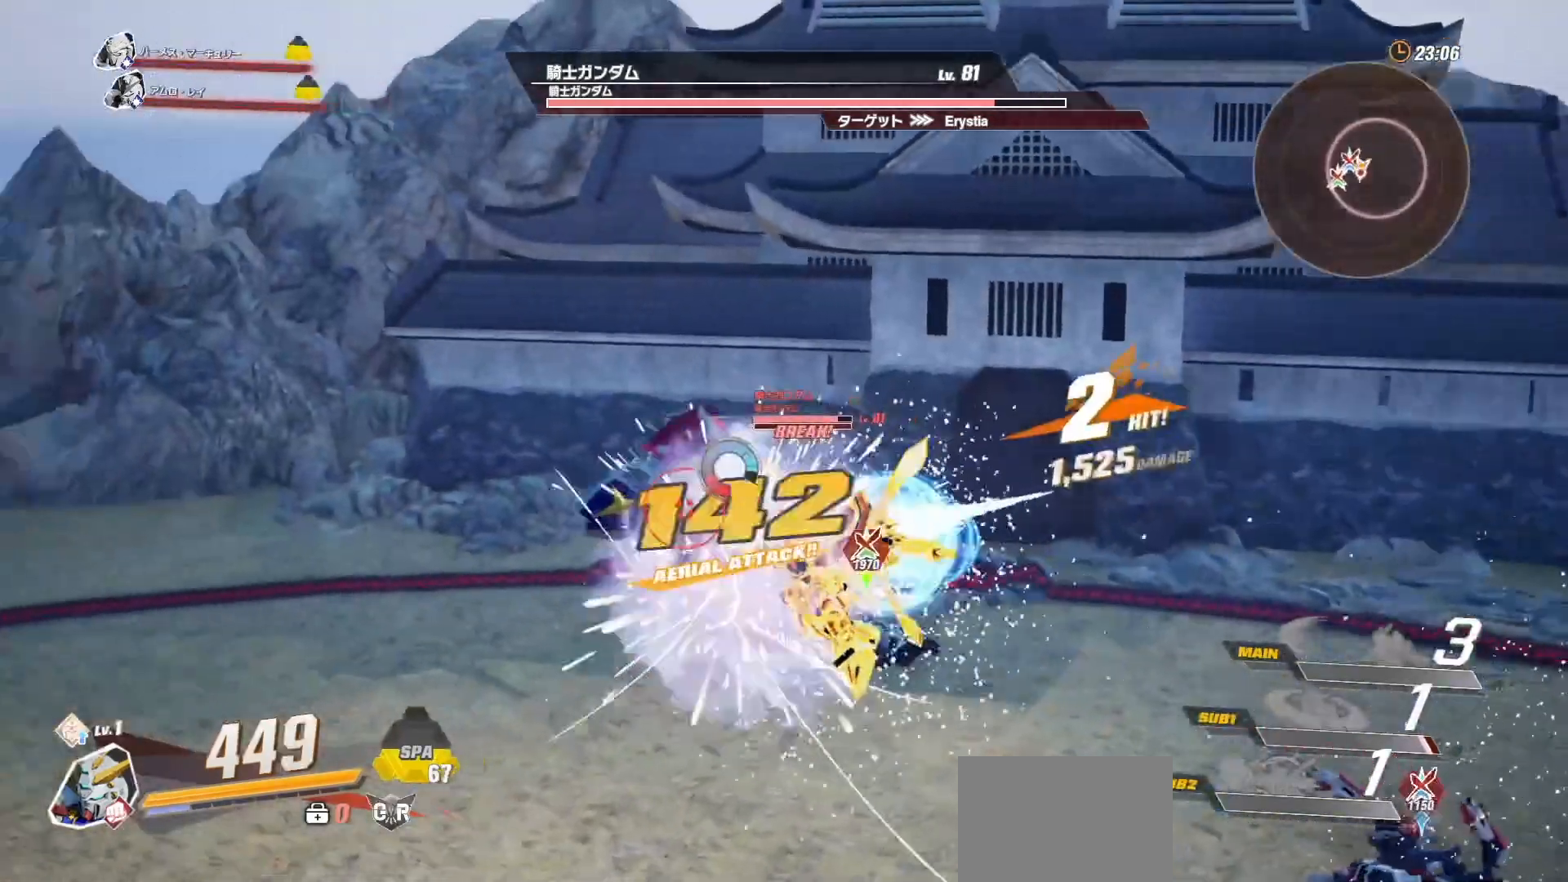
{"buttons": [], "left_stick": "center", "right_stick": "center", "events": [[50, "X", "down"], [133, "X", "up"], [217, "X", "down"], [300, "X", "up"], [383, "X", "down"], [467, "X", "up"]]}
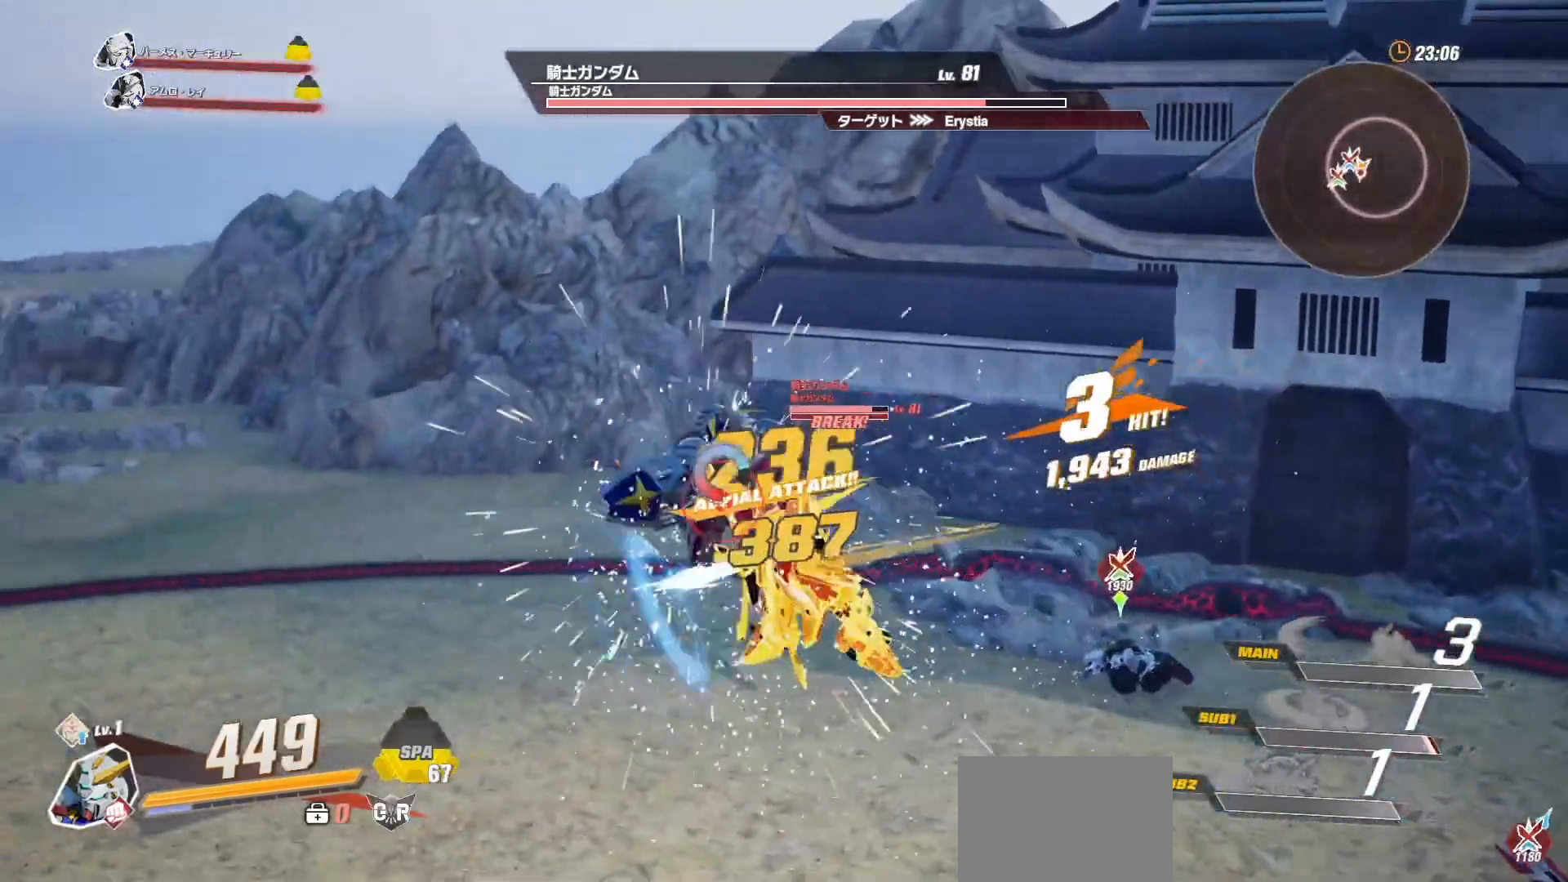
{"buttons": [], "left_stick": "center", "right_stick": "center", "events": [[17, "X", "down"], [133, "X", "up"], [183, "X", "down"], [267, "X", "up"], [350, "X", "down"], [467, "X", "up"]]}
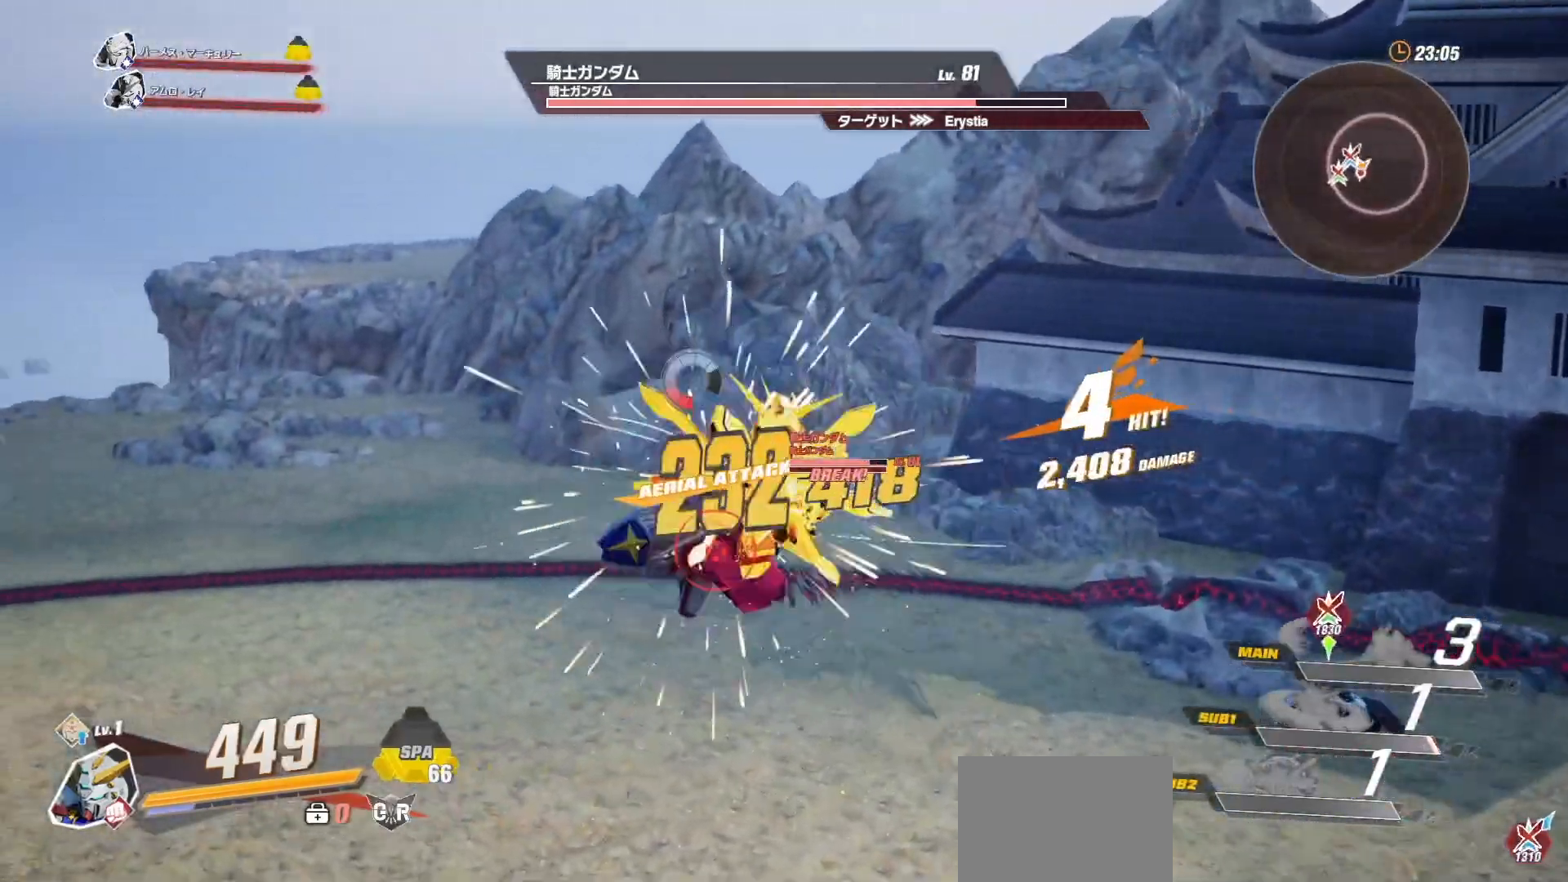
{"buttons": [], "left_stick": "center", "right_stick": "center", "events": [[50, "X", "down"], [100, "X", "up"], [183, "X", "down"], [300, "X", "up"], [350, "X", "down"], [467, "X", "up"]]}
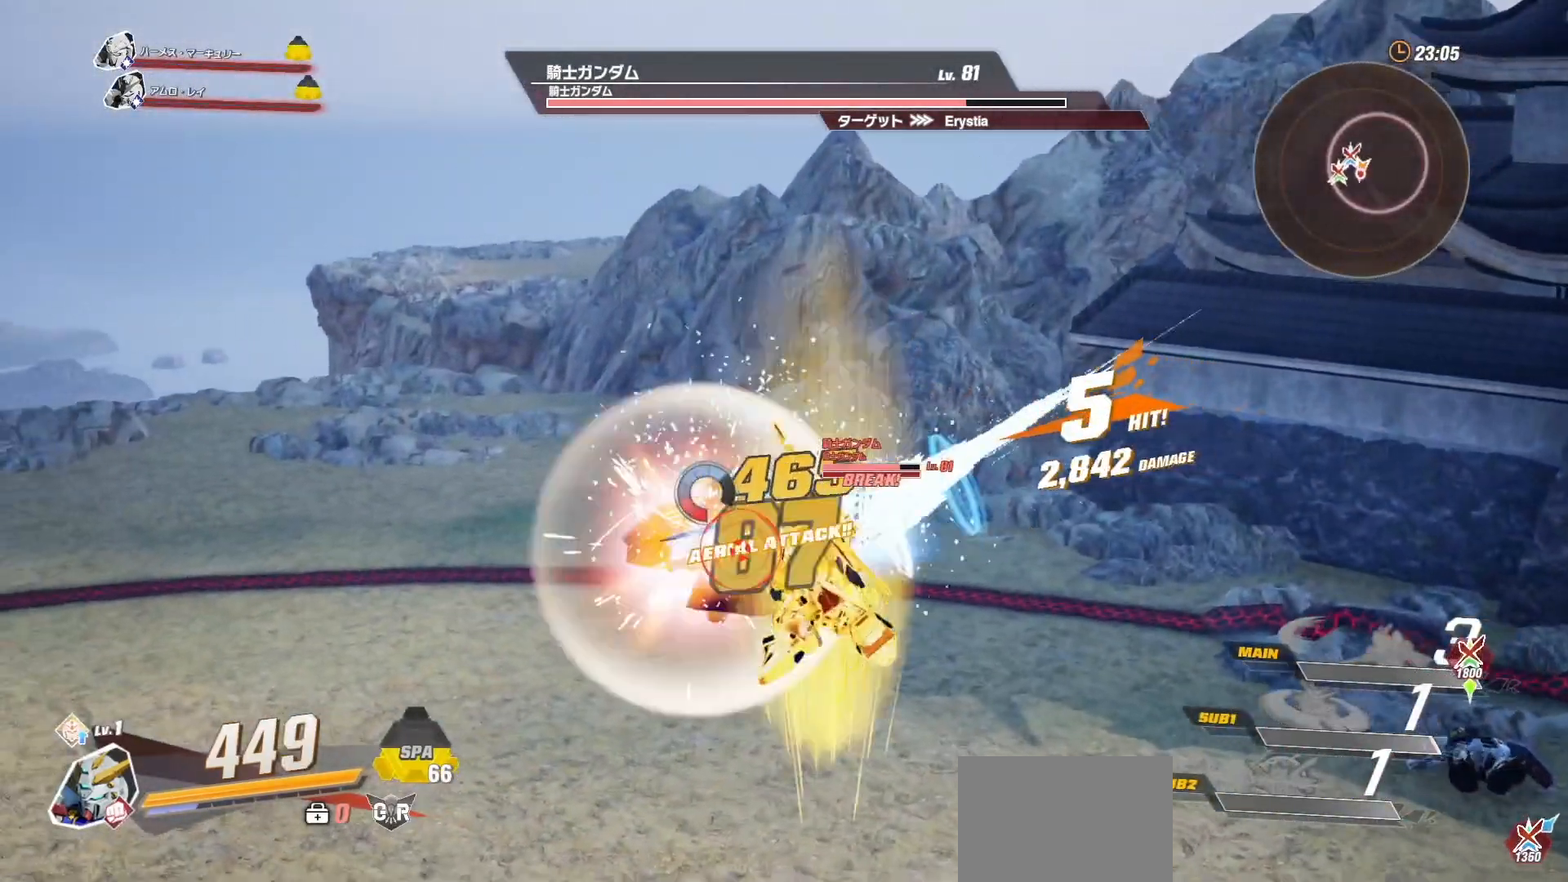
{"buttons": [], "left_stick": "center", "right_stick": "center", "events": [[17, "X", "down"], [100, "X", "up"], [183, "X", "down"], [300, "X", "up"]]}
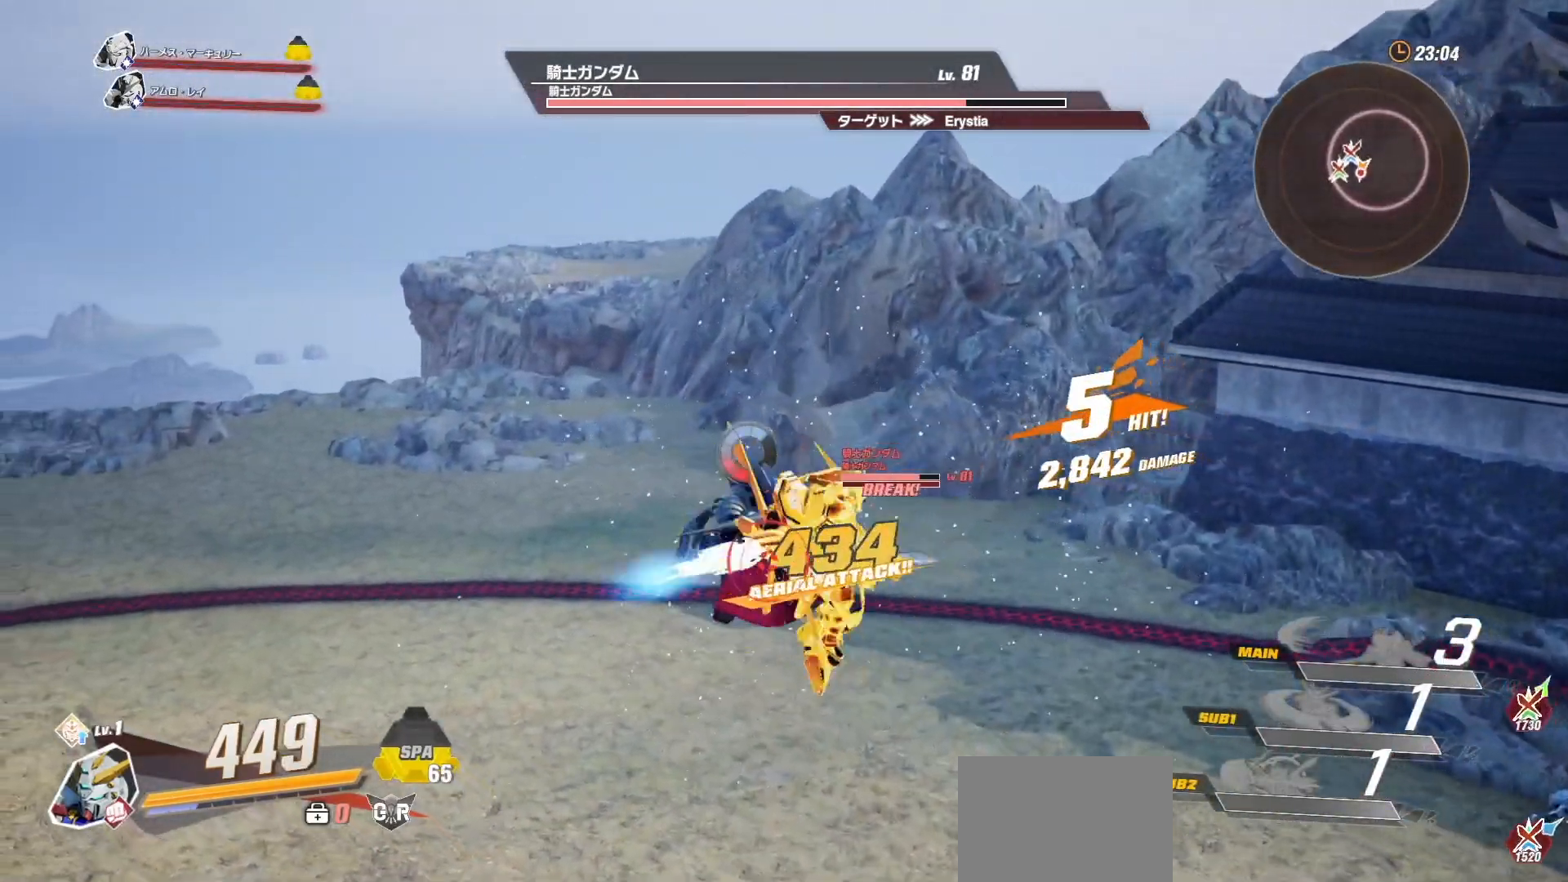
{"buttons": ["R2"], "left_stick": "center", "right_stick": "center", "events": [[100, "R2", "down"]]}
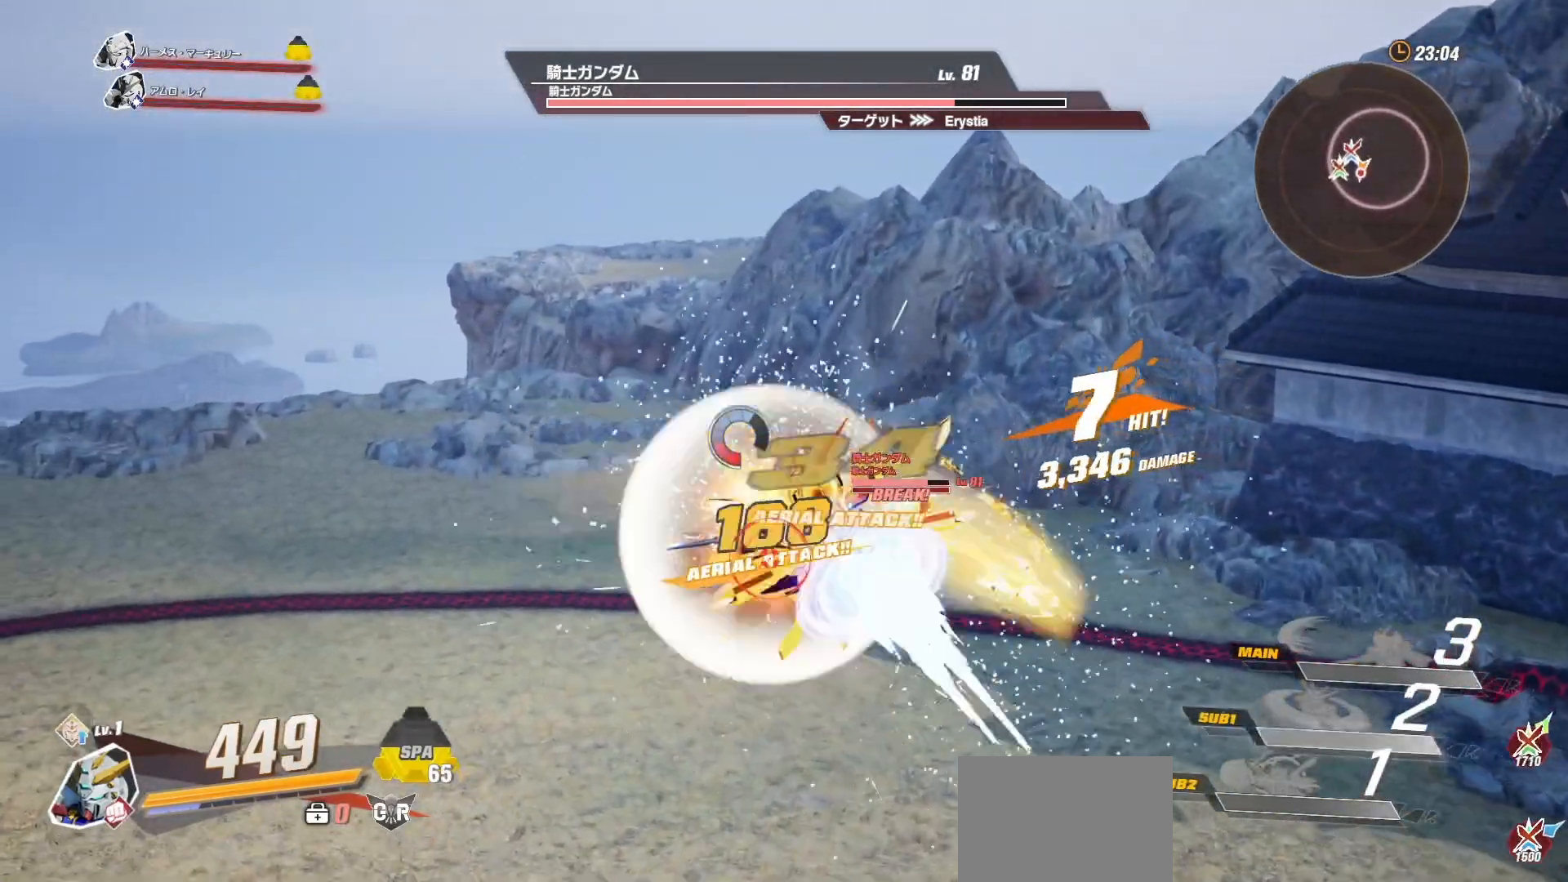
{"buttons": [], "left_stick": "center", "right_stick": "center", "events": [[150, "R2", "up"], [233, "X", "down"], [317, "X", "up"], [383, "X", "down"], [467, "X", "up"]]}
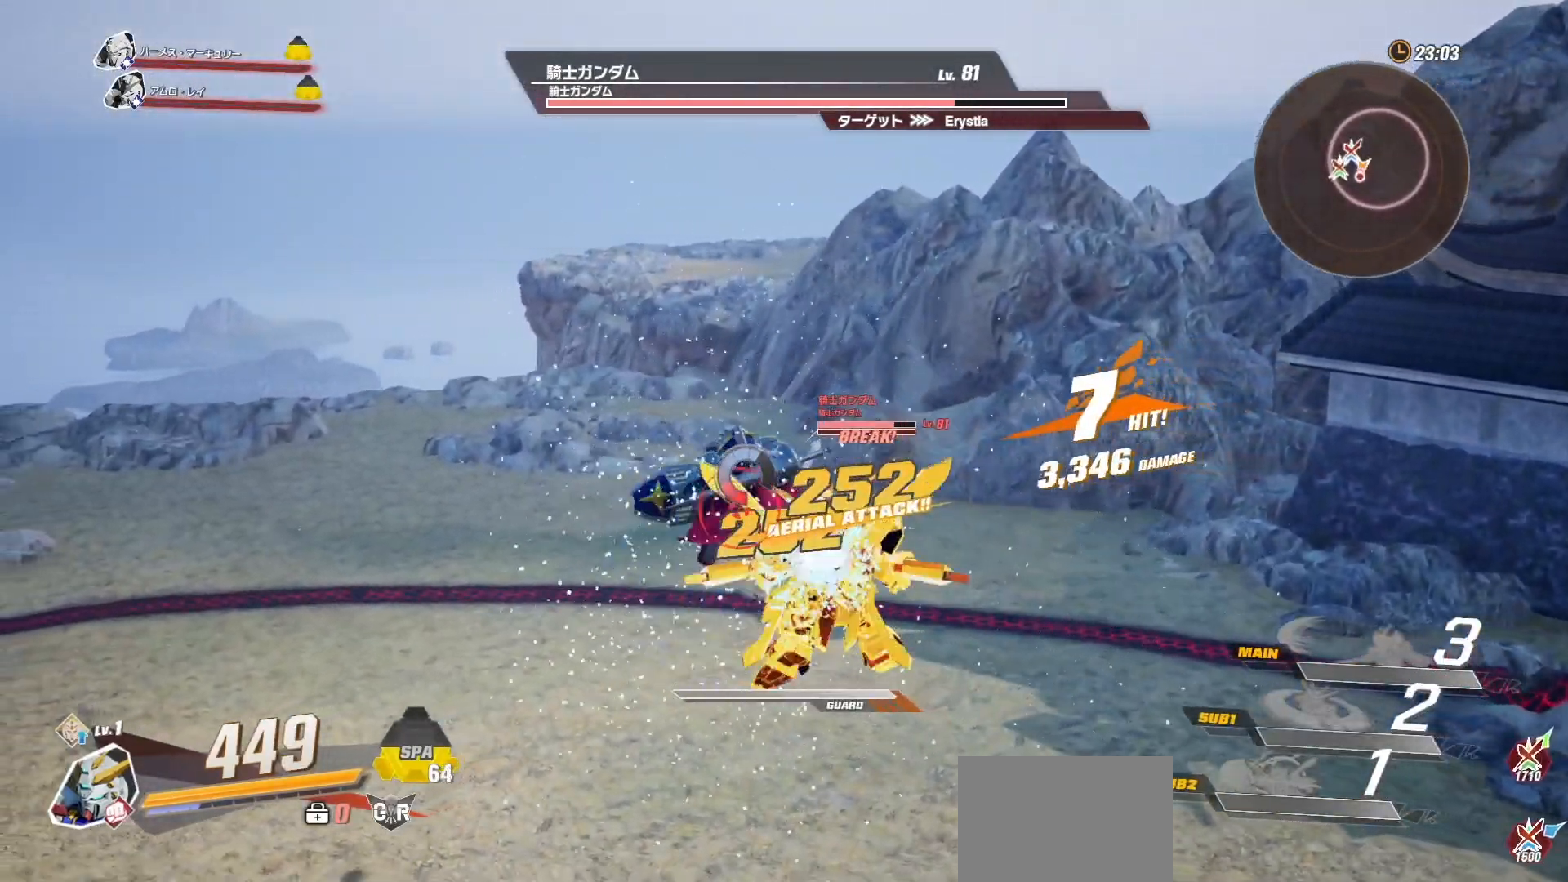
{"buttons": [], "left_stick": "center", "right_stick": "center", "events": [[50, "X", "down"], [150, "X", "up"], [217, "X", "down"], [267, "X", "up"], [350, "X", "down"], [433, "X", "up"]]}
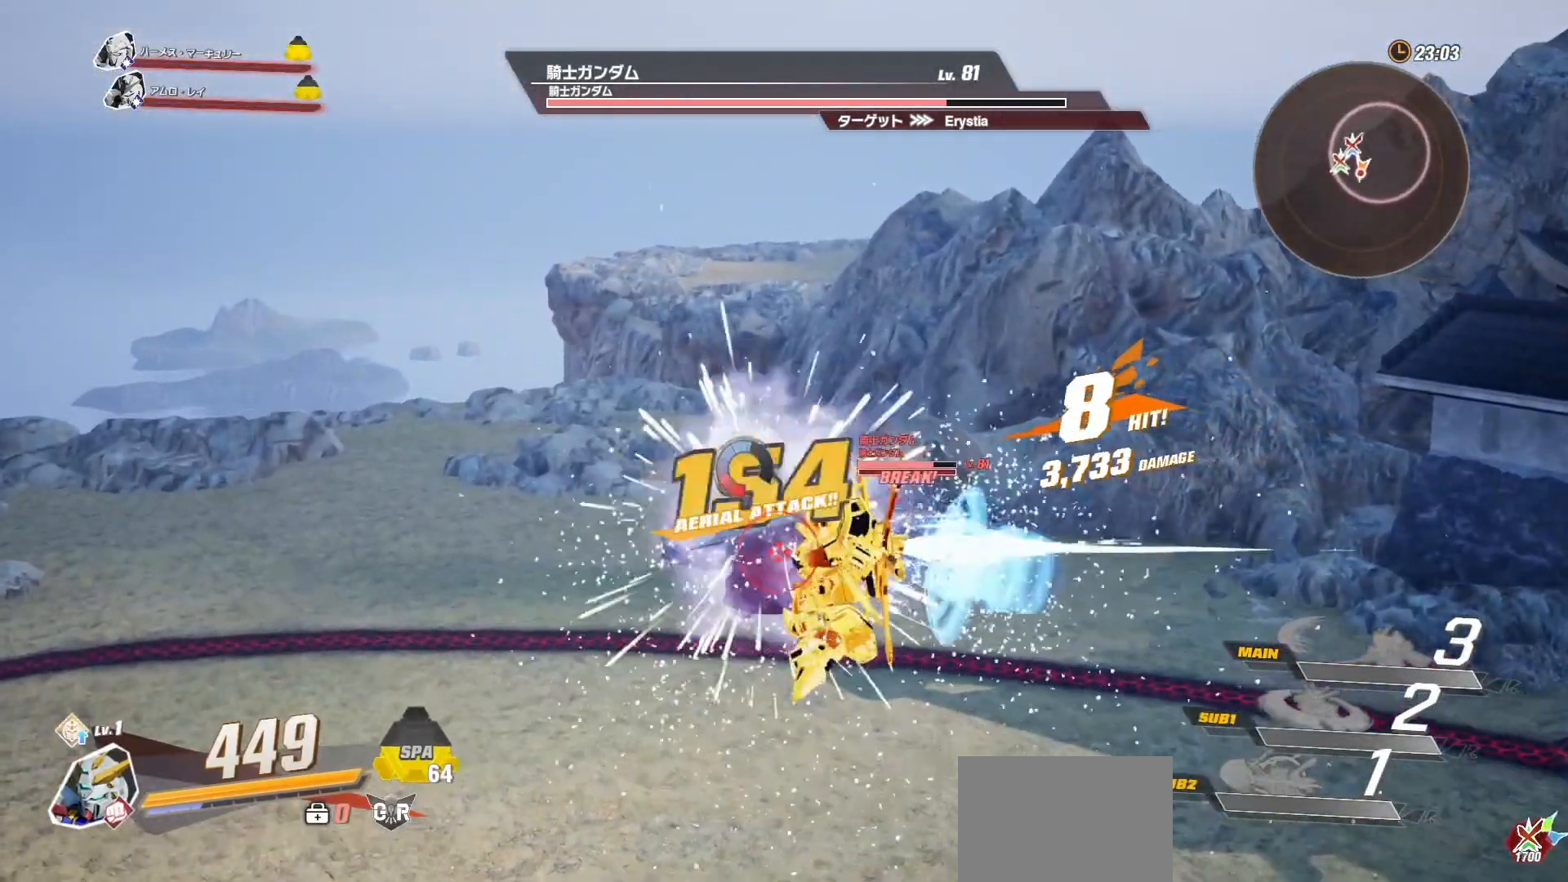
{"buttons": [], "left_stick": "center", "right_stick": "center", "events": [[17, "X", "down"], [100, "X", "up"], [183, "X", "down"], [267, "X", "up"], [350, "X", "down"], [433, "X", "up"]]}
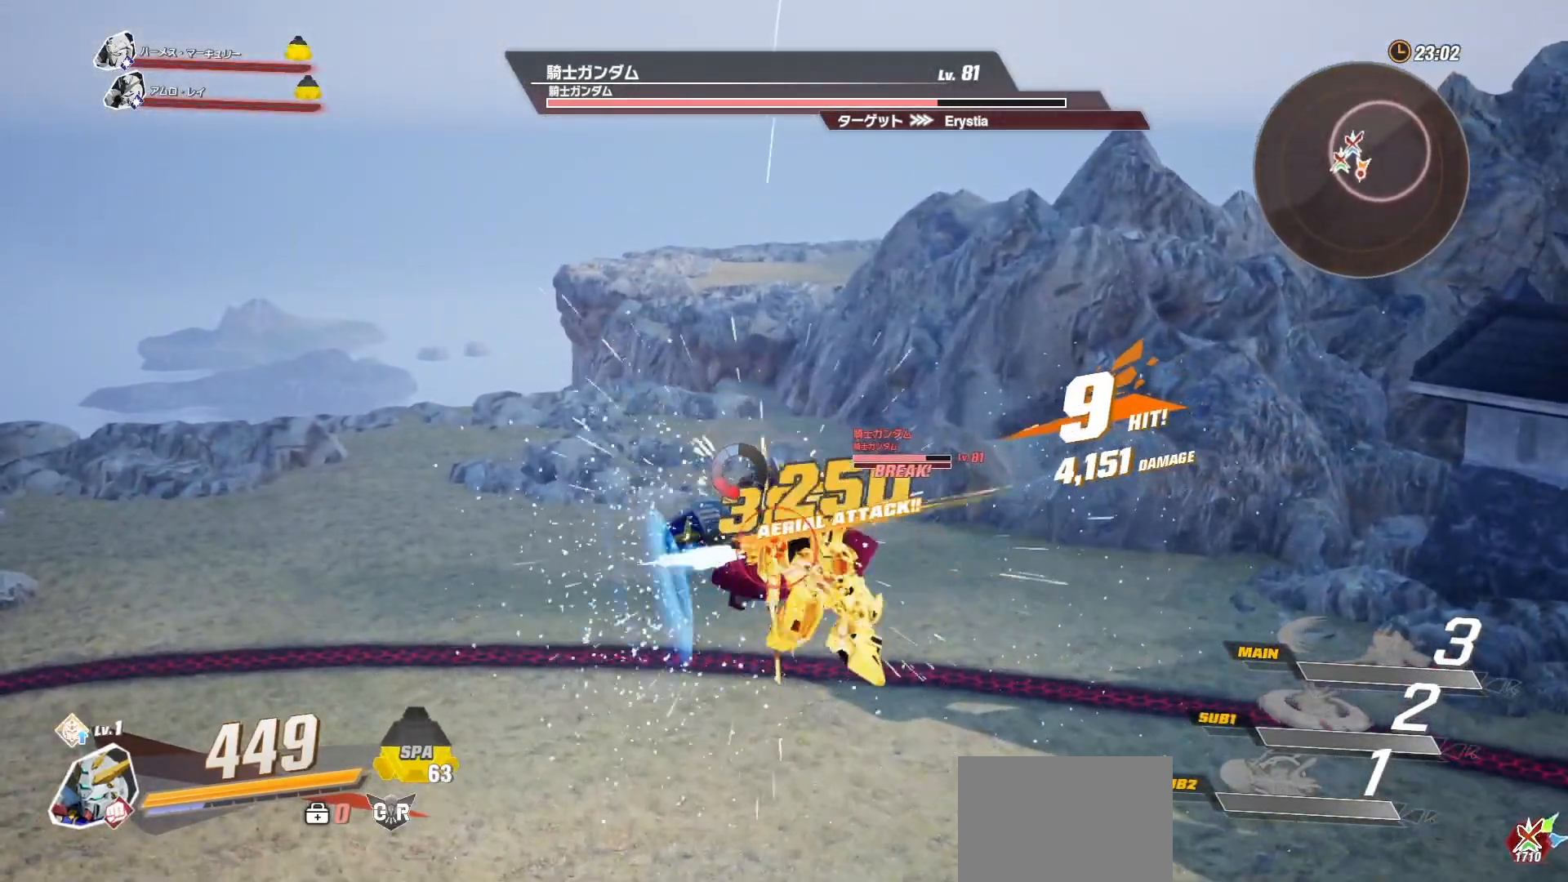
{"buttons": ["X"], "left_stick": "center", "right_stick": "center", "events": [[17, "X", "down"], [67, "X", "up"], [150, "X", "down"], [233, "X", "up"], [317, "X", "down"], [400, "X", "up"], [483, "X", "down"]]}
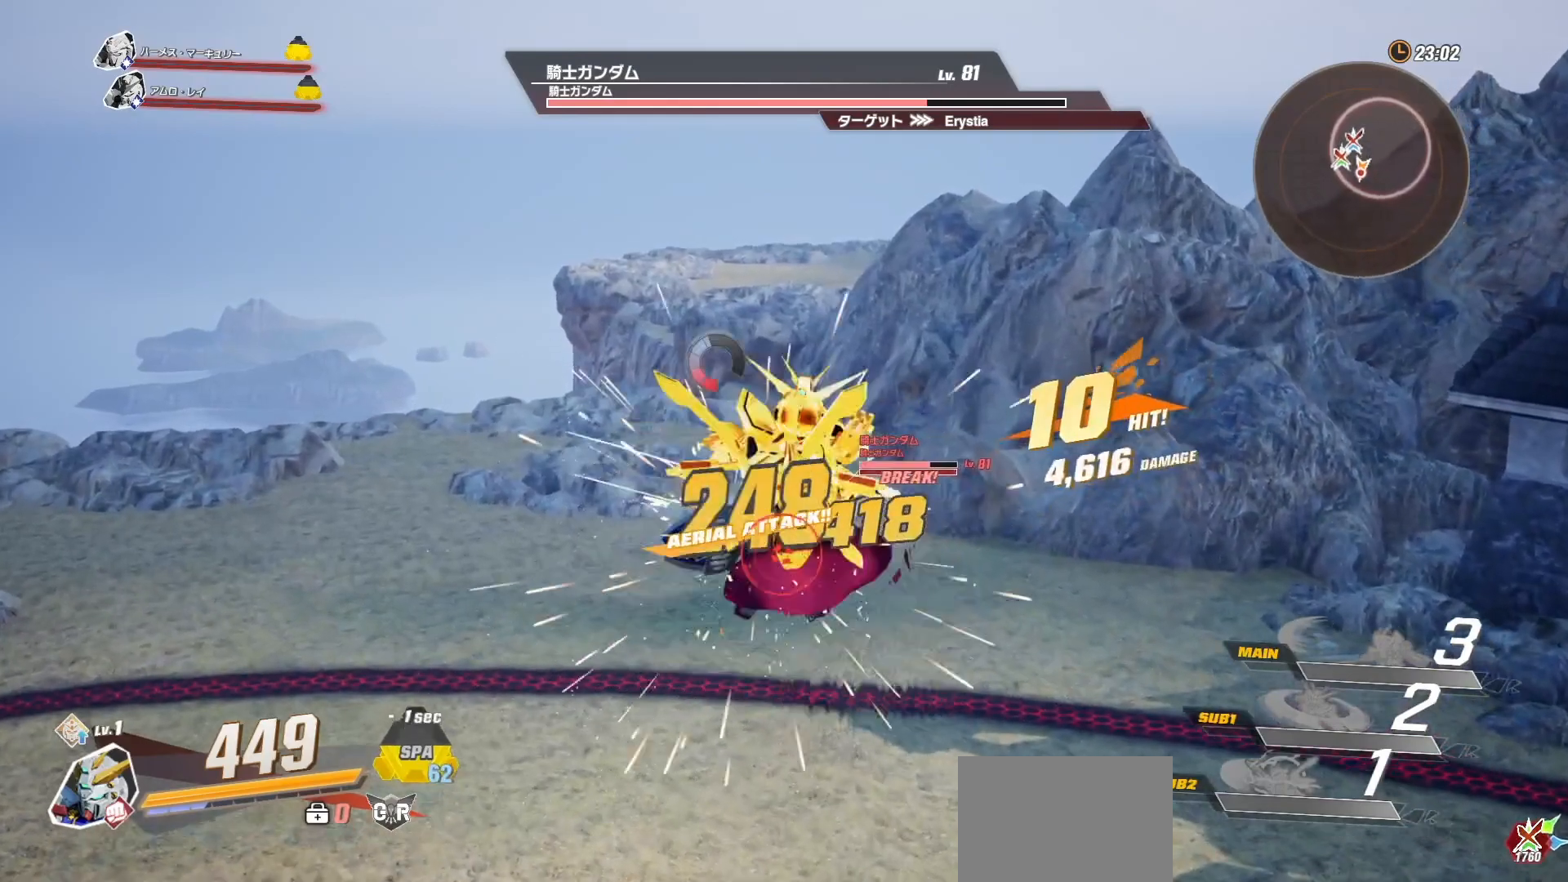
{"buttons": ["X"], "left_stick": "center", "right_stick": "center", "events": [[67, "X", "up"], [150, "X", "down"], [267, "X", "up"], [317, "X", "down"], [400, "X", "up"], [483, "X", "down"]]}
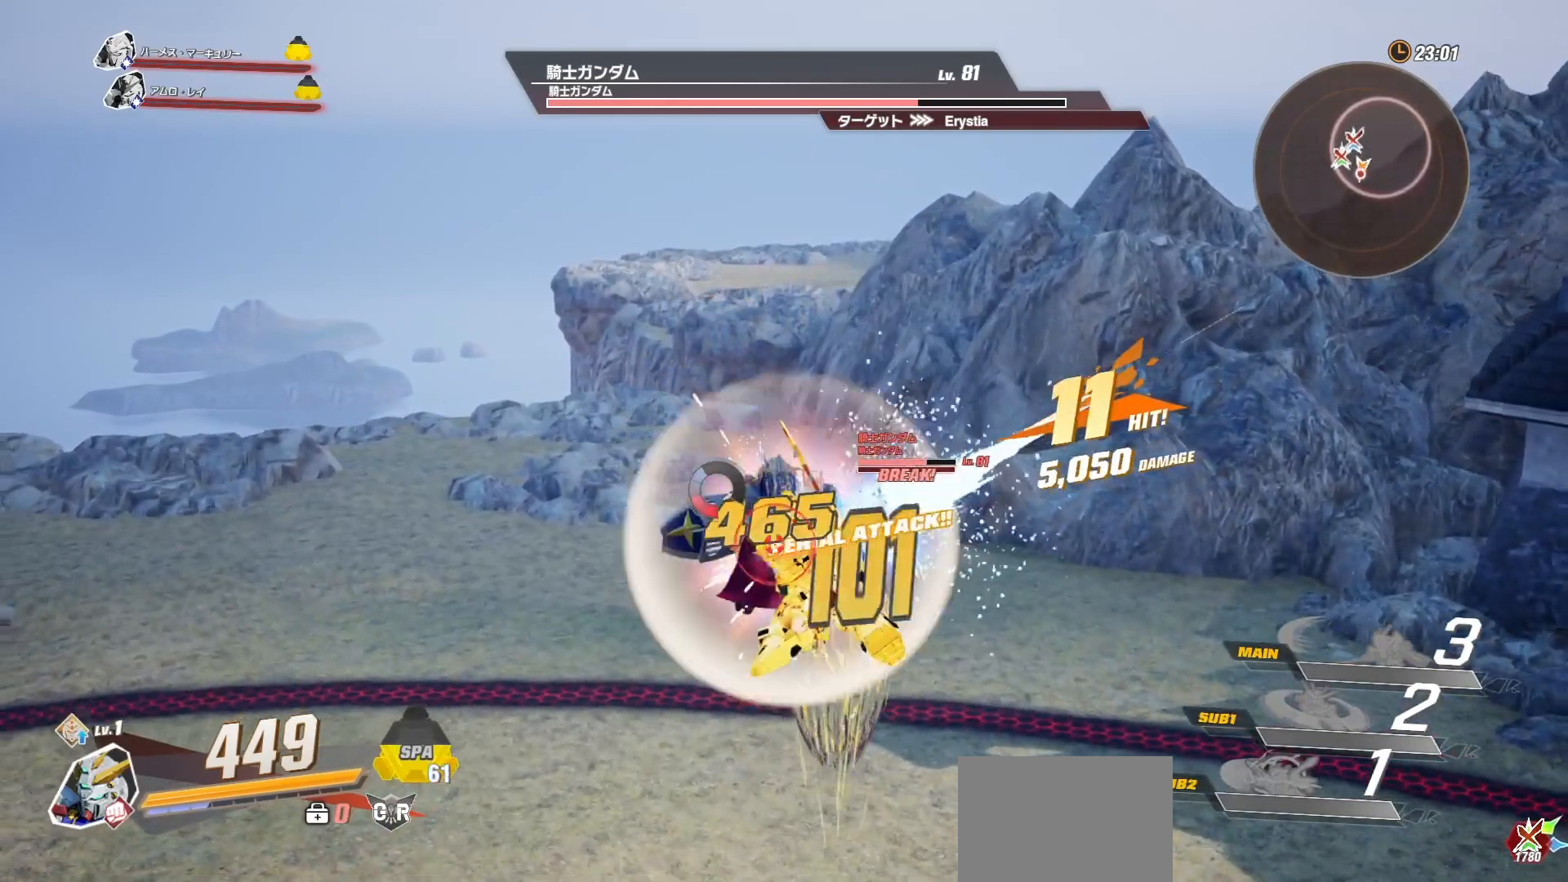
{"buttons": [], "left_stick": "center", "right_stick": "center", "events": [[50, "X", "up"], [133, "X", "down"], [217, "X", "up"]]}
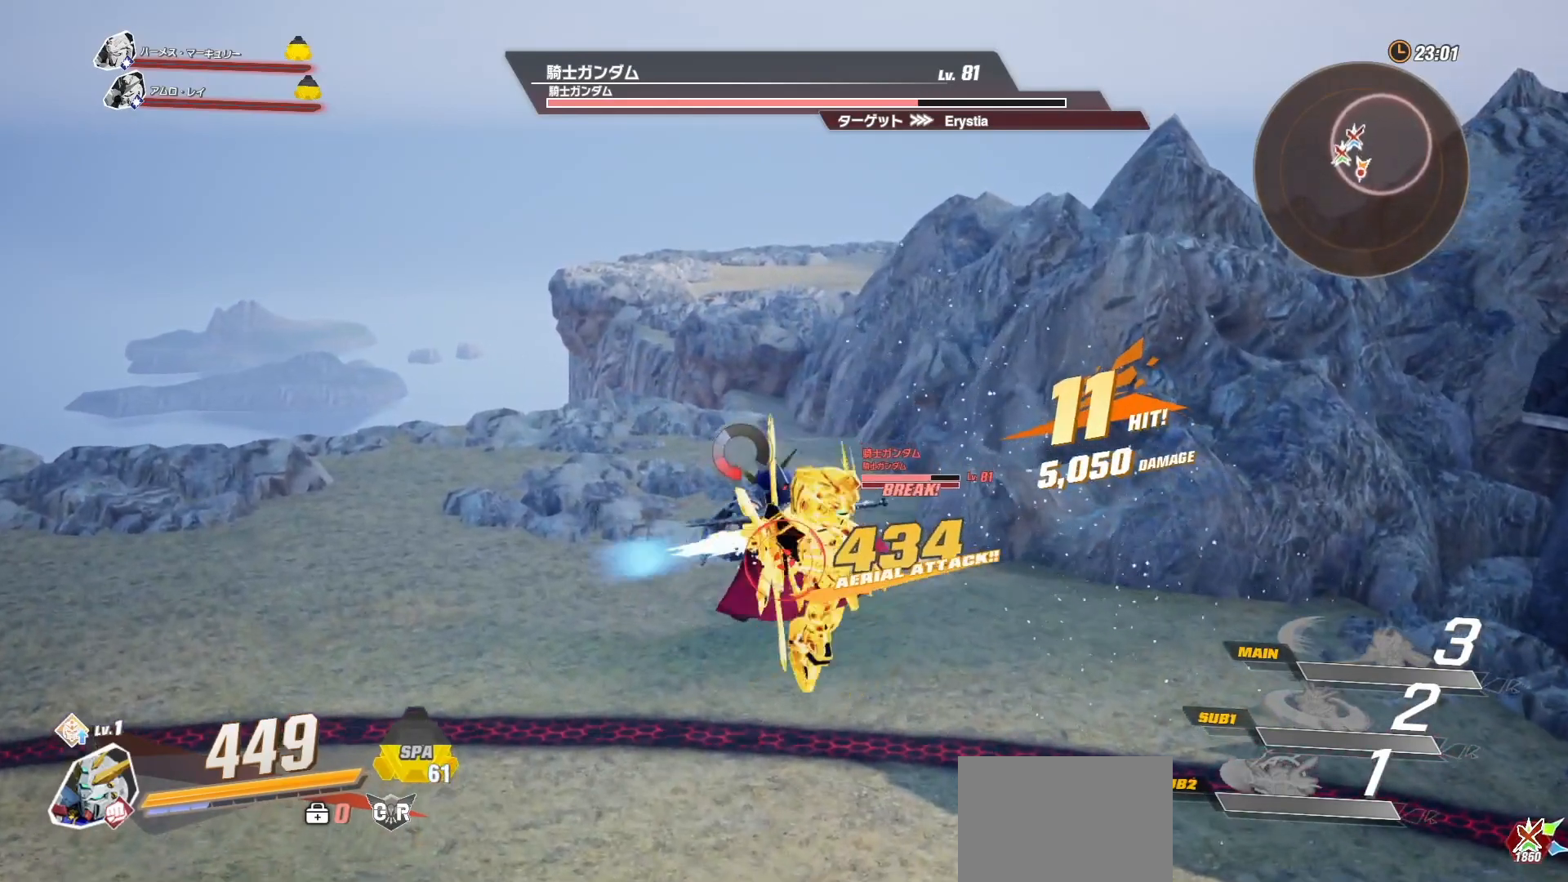
{"buttons": ["R2"], "left_stick": "center", "right_stick": "center", "events": [[67, "R2", "down"]]}
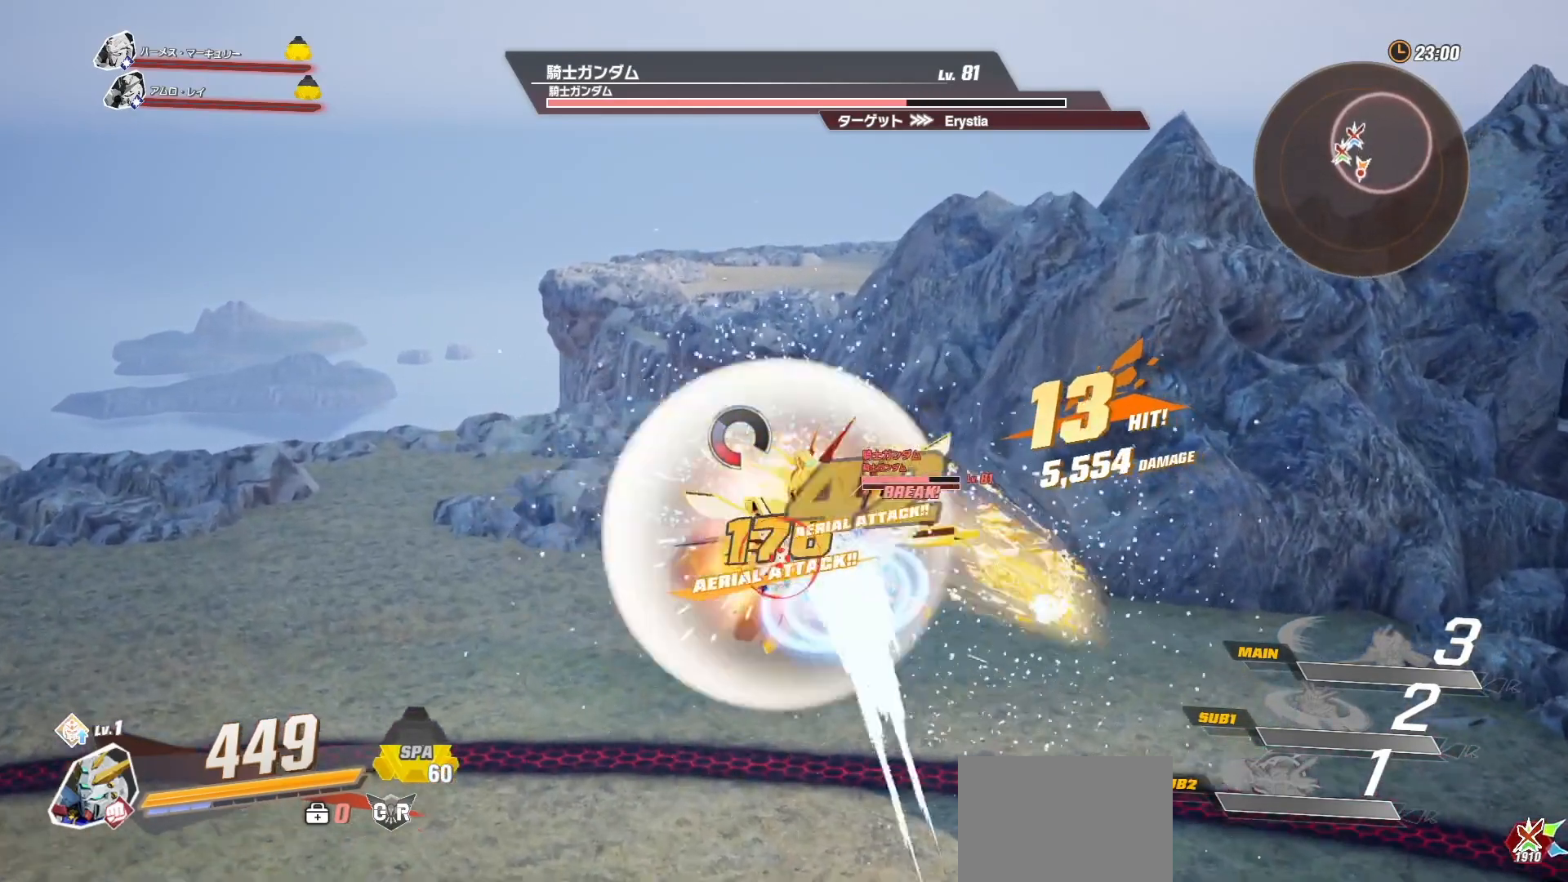
{"buttons": ["X"], "left_stick": "center", "right_stick": "center", "events": [[133, "R2", "up"], [183, "X", "down"], [233, "X", "up"], [317, "X", "down"], [400, "X", "up"], [467, "X", "down"]]}
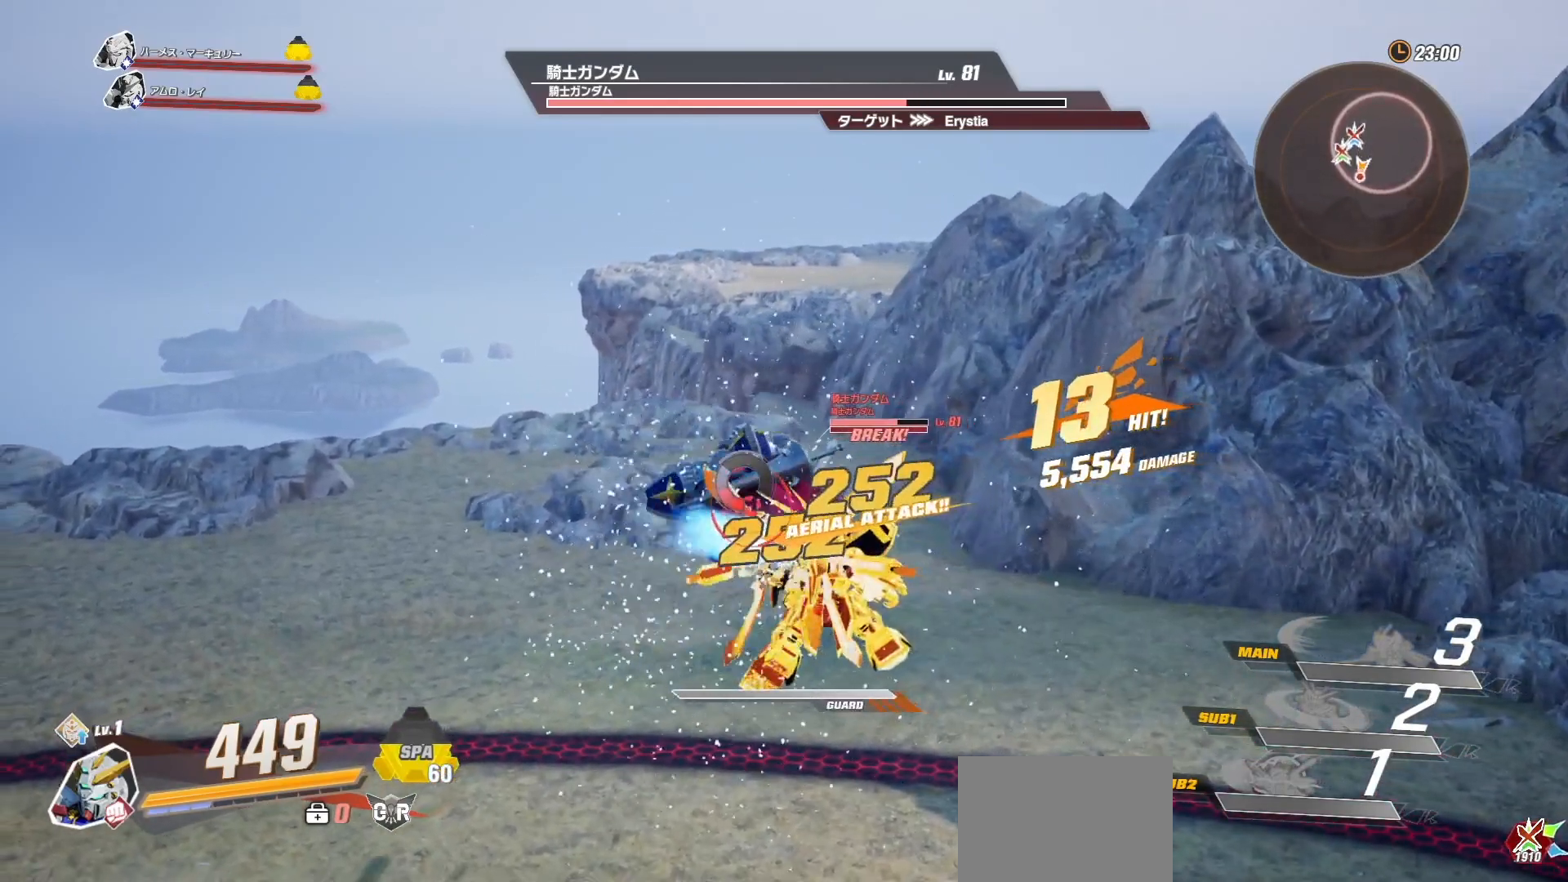
{"buttons": ["X"], "left_stick": "center", "right_stick": "center", "events": [[50, "X", "up"], [100, "X", "down"], [217, "X", "up"], [267, "X", "down"], [350, "X", "up"], [433, "X", "down"]]}
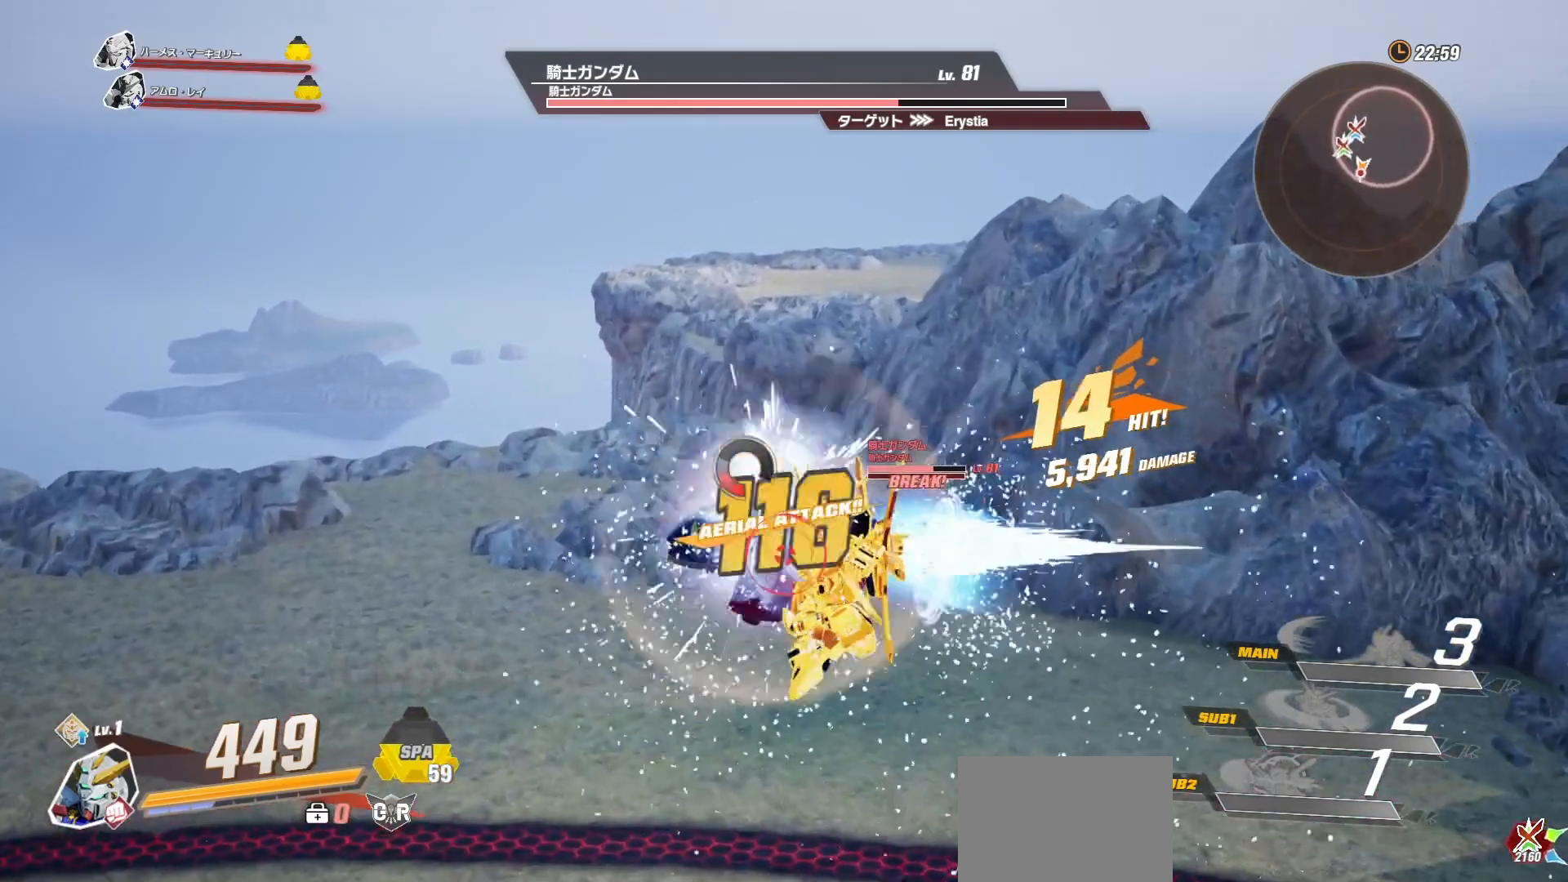
{"buttons": [], "left_stick": "center", "right_stick": "center", "events": [[17, "X", "up"], [67, "X", "down"], [183, "X", "up"], [233, "X", "down"], [317, "X", "up"], [400, "X", "down"], [467, "X", "up"]]}
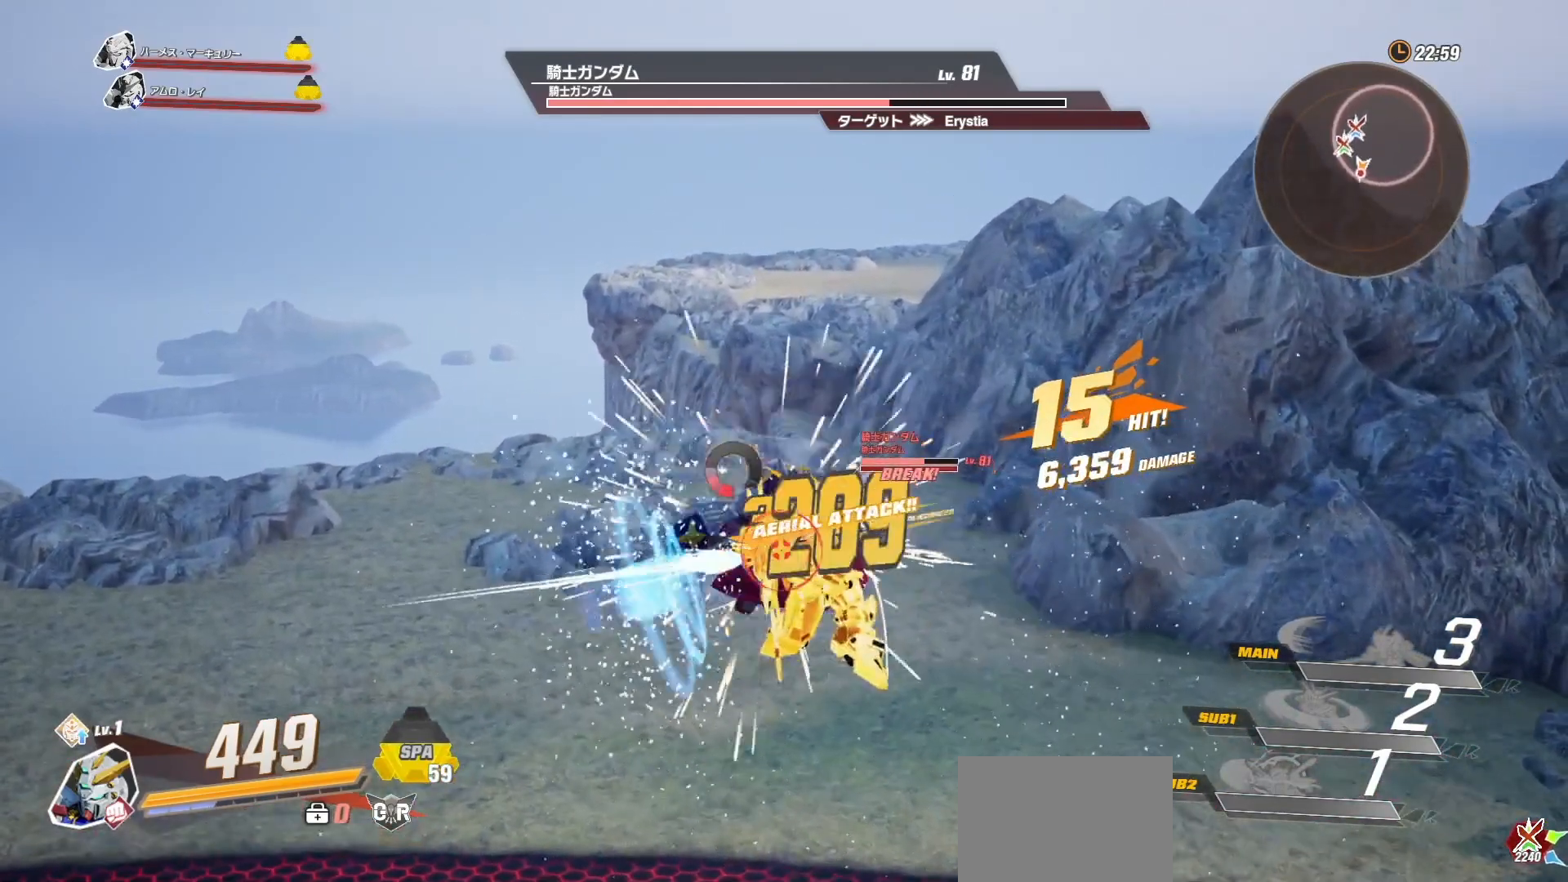
{"buttons": ["Y"], "left_stick": "center", "right_stick": "center", "events": [[133, "Y", "down"], [183, "Y", "up"], [267, "Y", "down"], [350, "Y", "up"], [433, "Y", "down"]]}
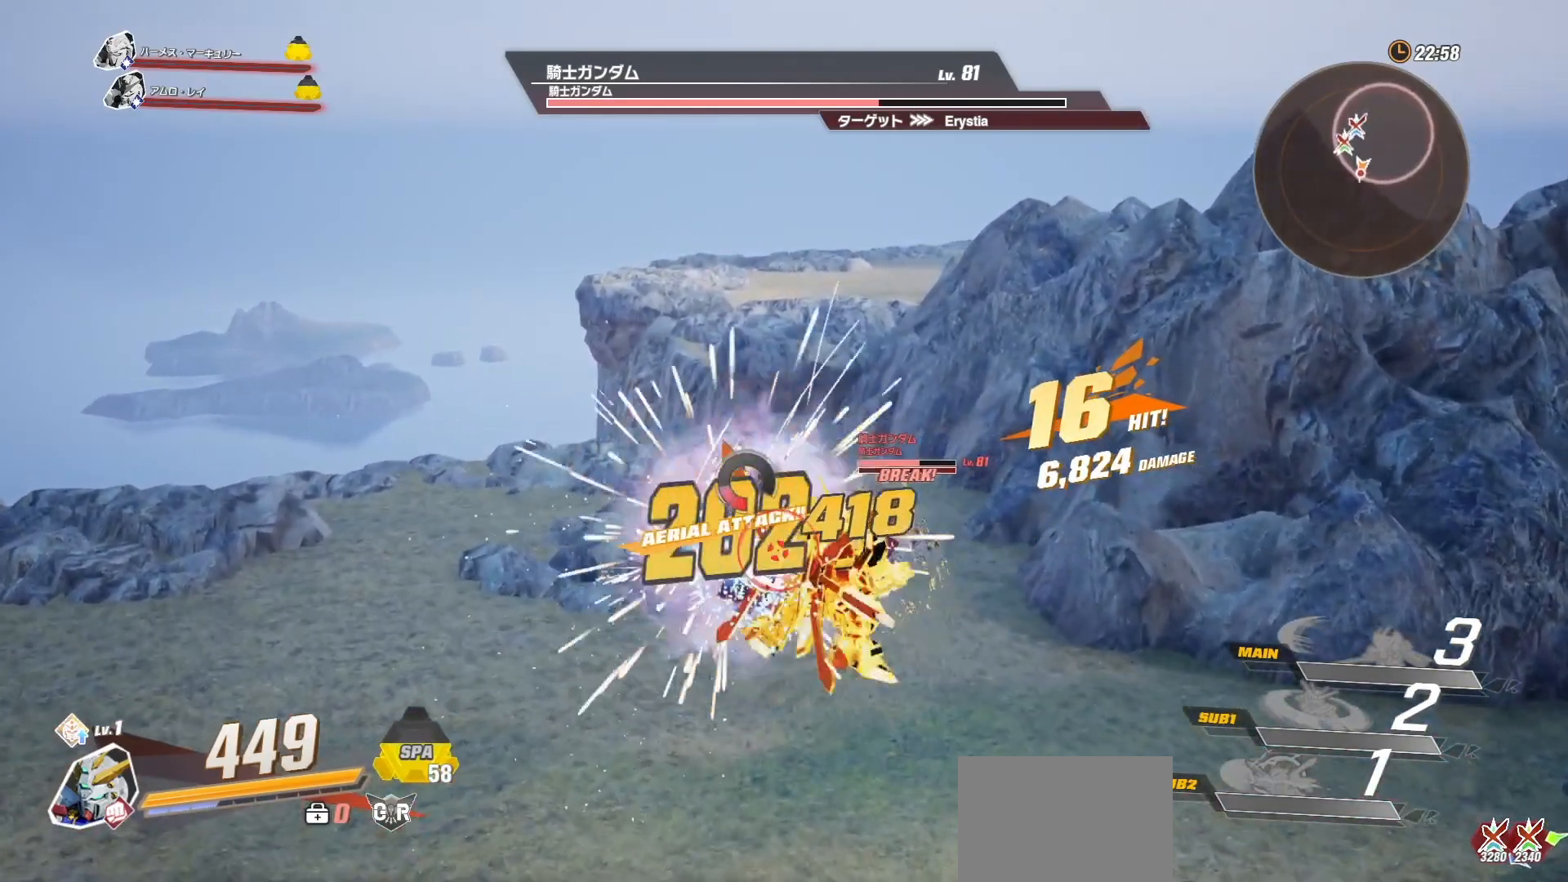
{"buttons": ["L1"], "left_stick": "center", "right_stick": "center", "events": [[17, "Y", "up"], [67, "Y", "down"], [150, "Y", "up"], [433, "L1", "down"]]}
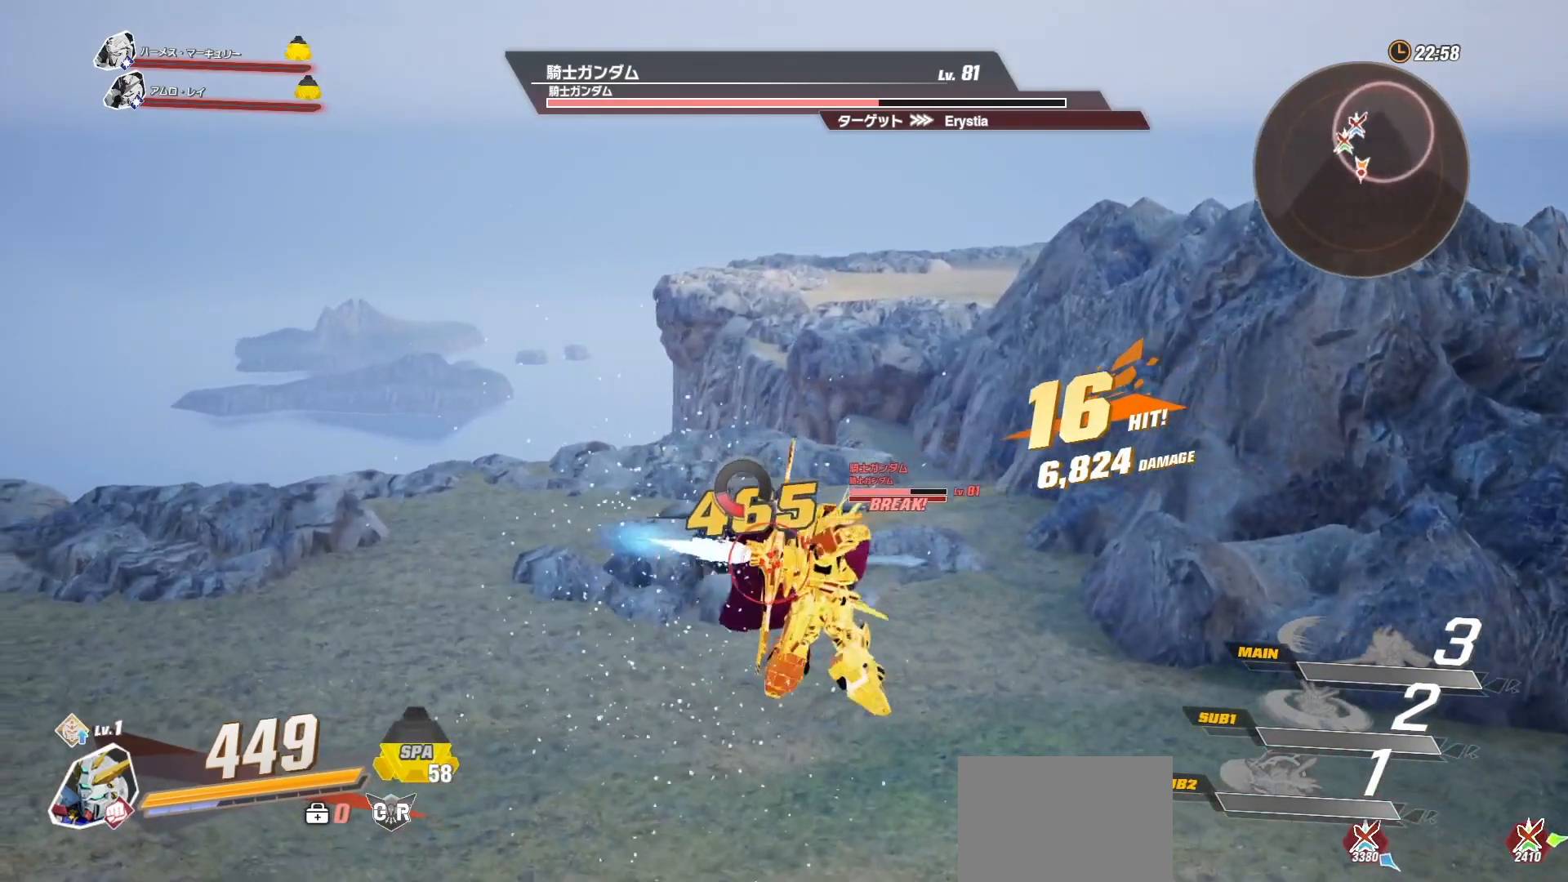
{"buttons": ["L1"], "left_stick": "center", "right_stick": "center", "events": [[50, "L1", "up"], [100, "L1", "down"], [183, "L1", "up"], [267, "L1", "down"], [383, "L1", "up"], [433, "L1", "down"]]}
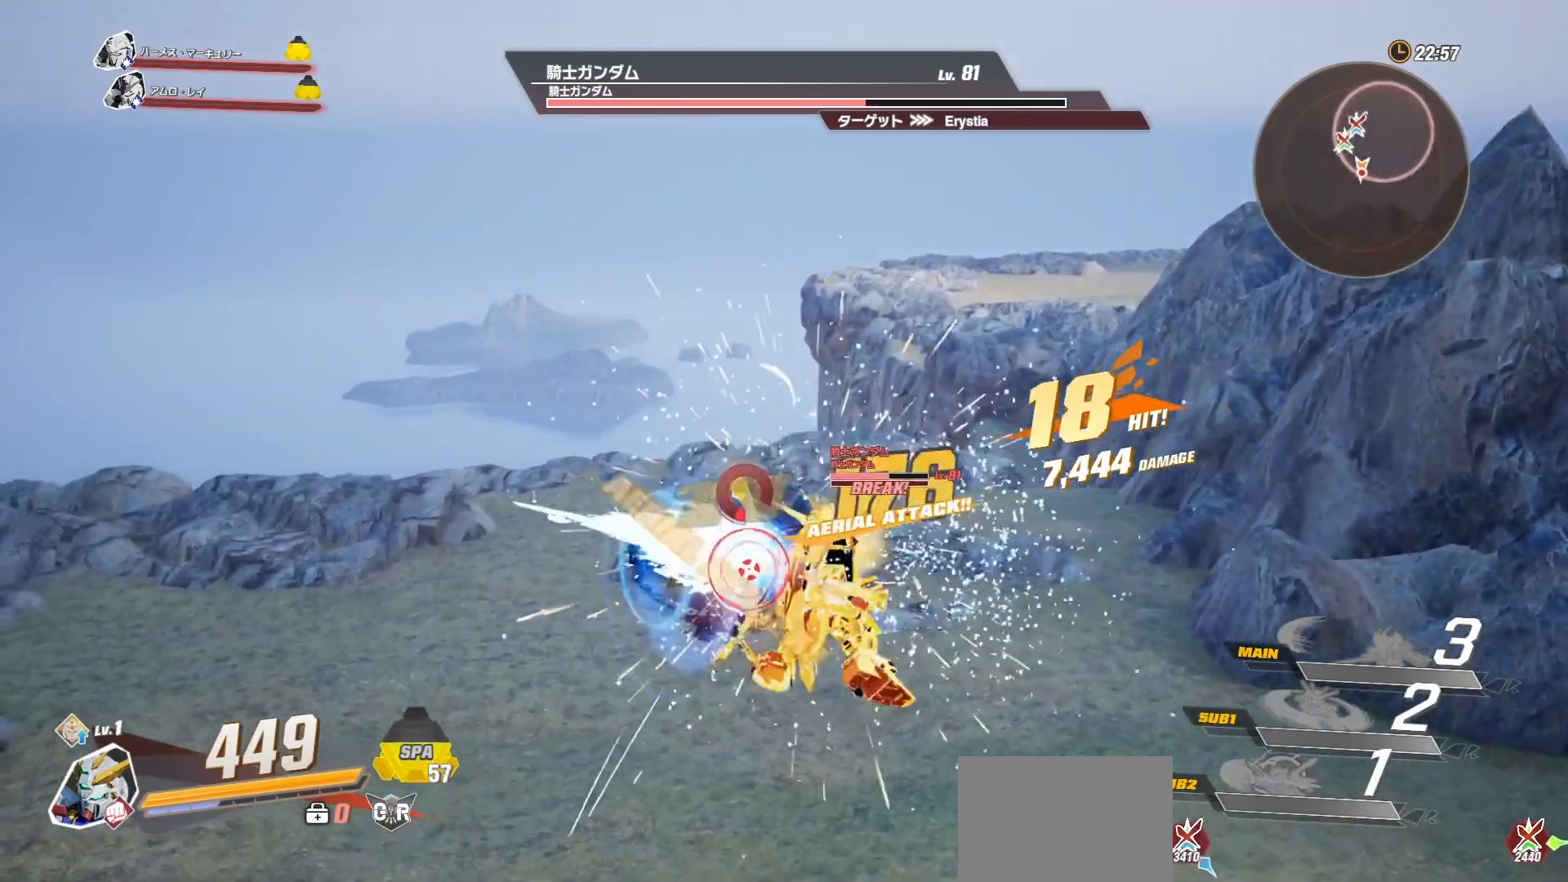
{"buttons": ["L1"], "left_stick": "center", "right_stick": "center", "events": [[50, "L1", "up"], [100, "L1", "down"], [183, "L1", "up"], [267, "L1", "down"], [350, "L1", "up"], [433, "L1", "down"]]}